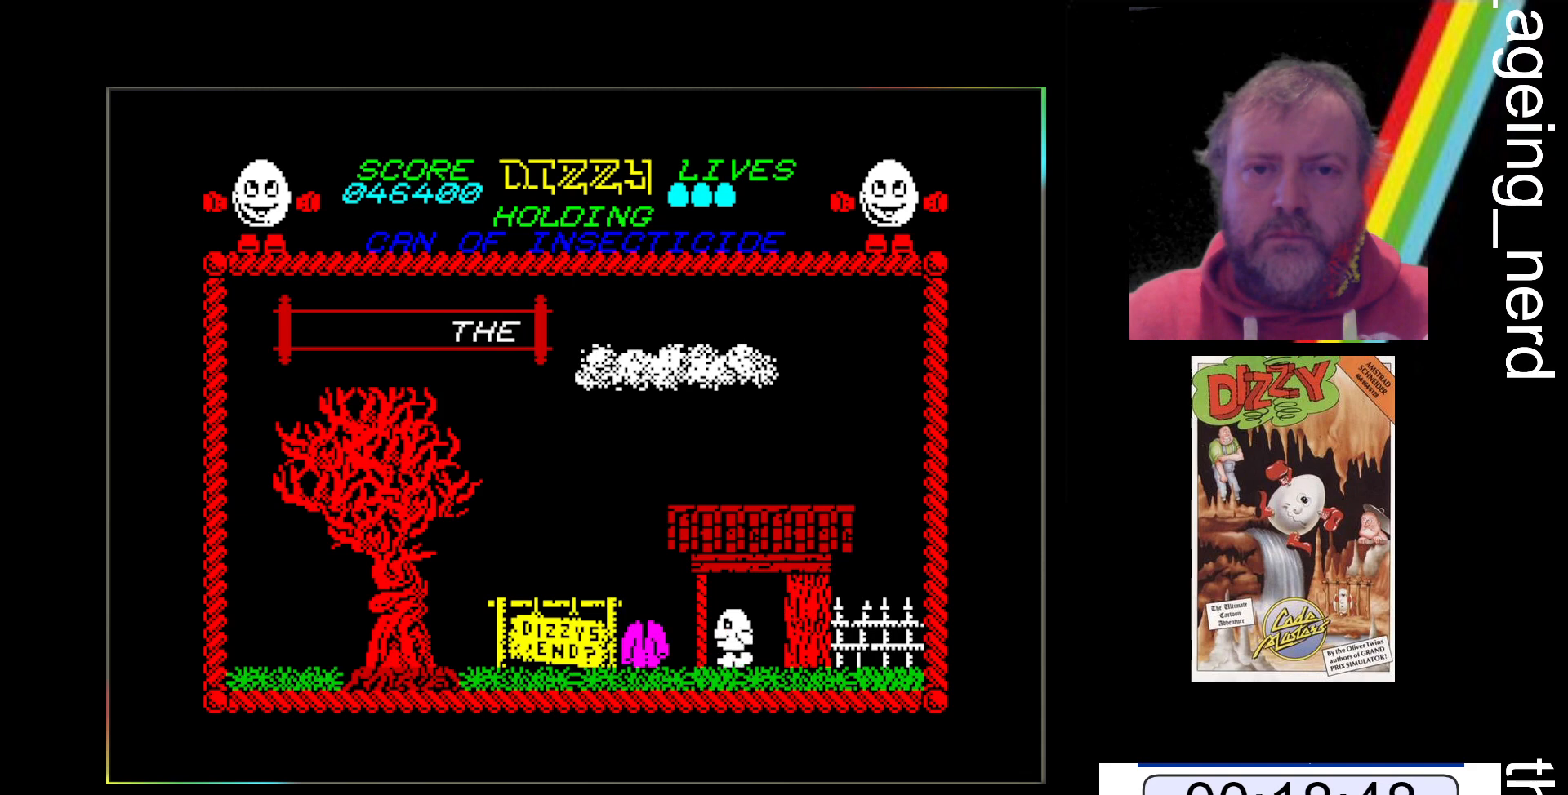
Gameplay with keyboard; each line is a JSON object with the keys held at the frame after it. "events" lists presses ("down") and releases ("up") of "return", "space", "x" and "z" between this image and that frame as [ms after this image, input, new state], when the widget could be followed in between. No other keys are recorded. Mouse input is not recorded.
{"keys": ["z"], "events": []}
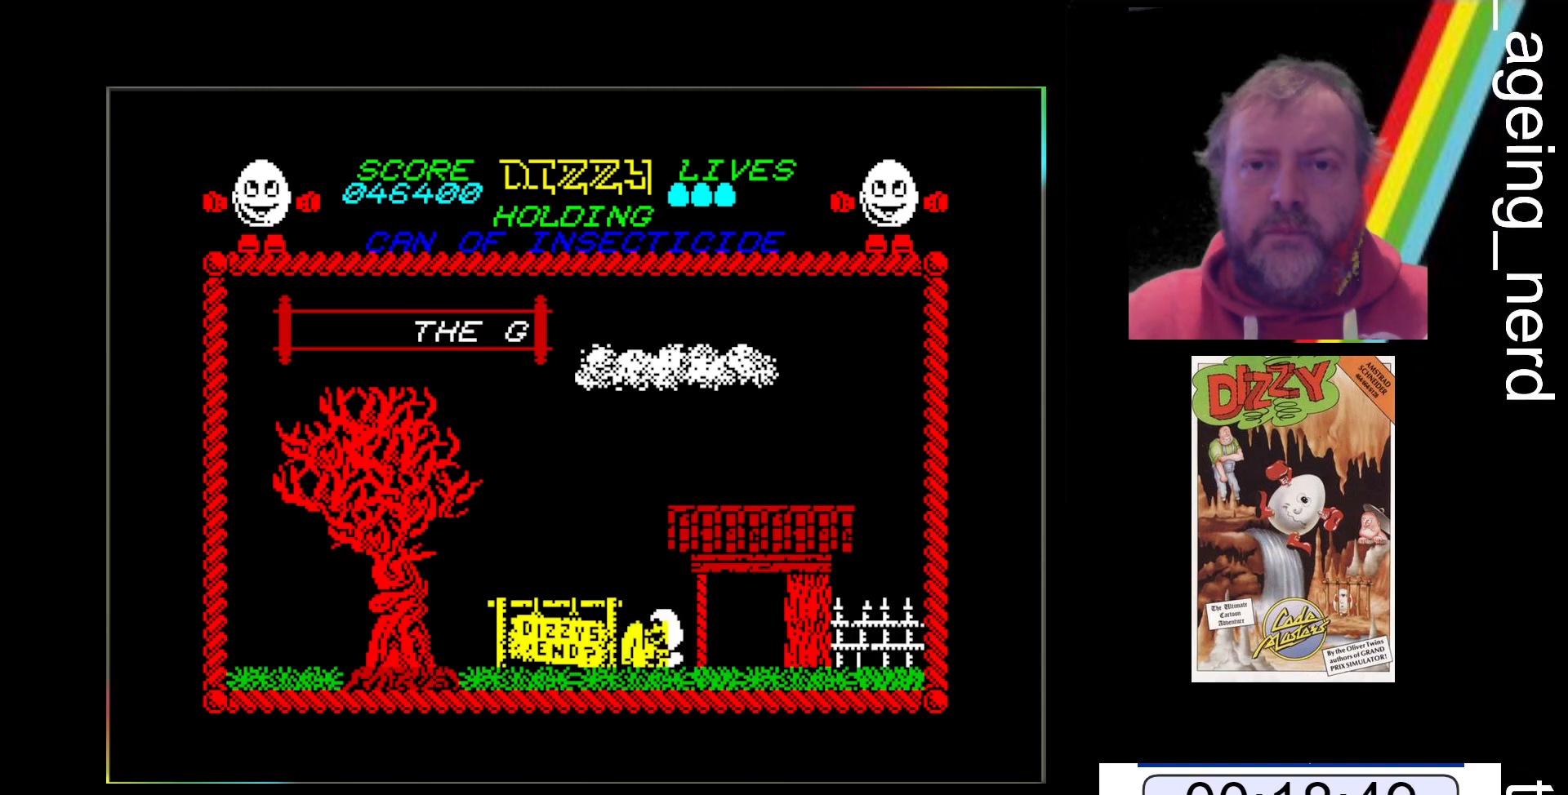
{"keys": ["z"], "events": []}
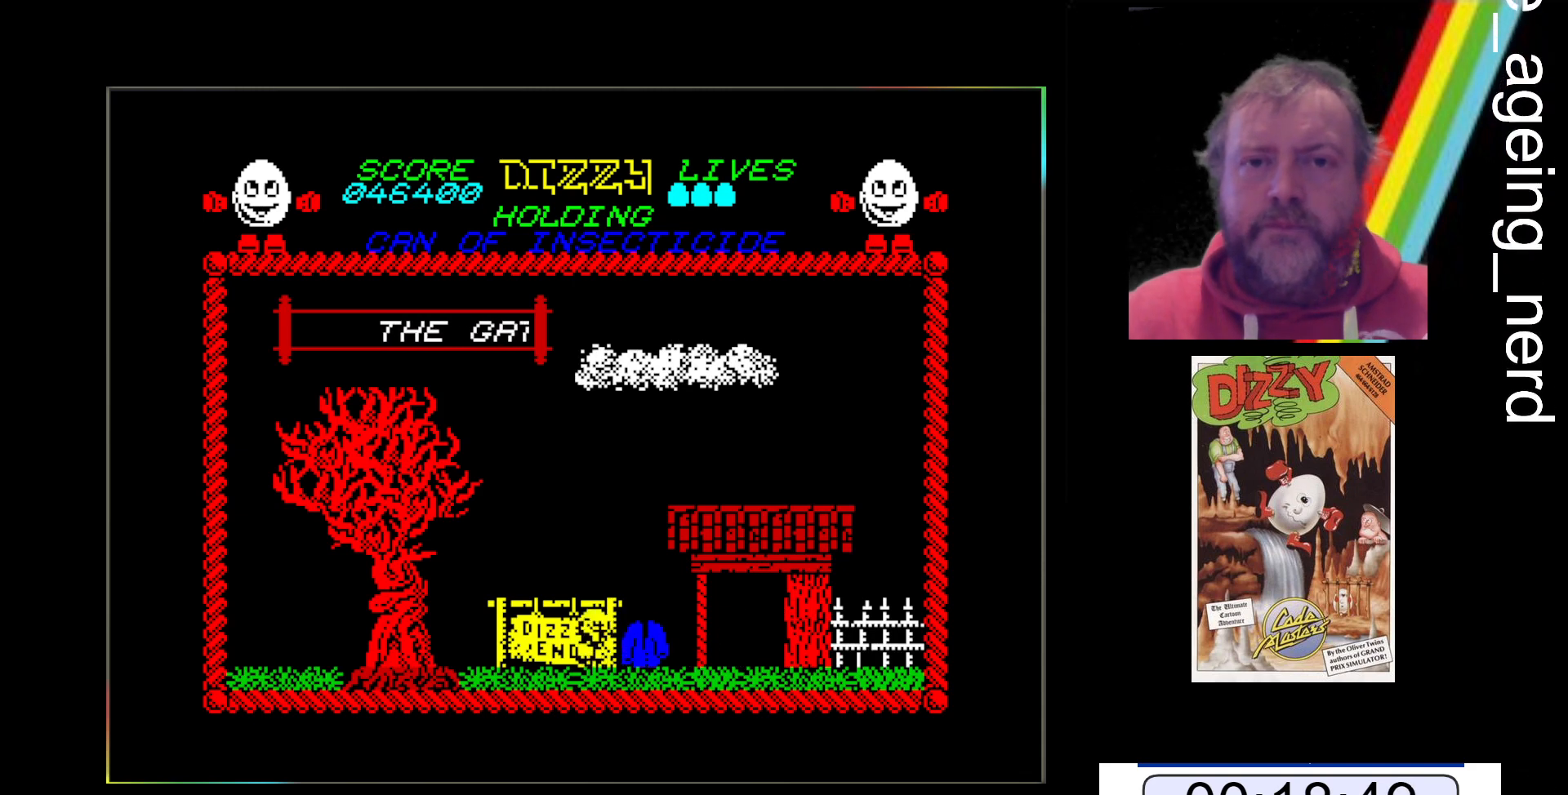
{"keys": ["z"], "events": []}
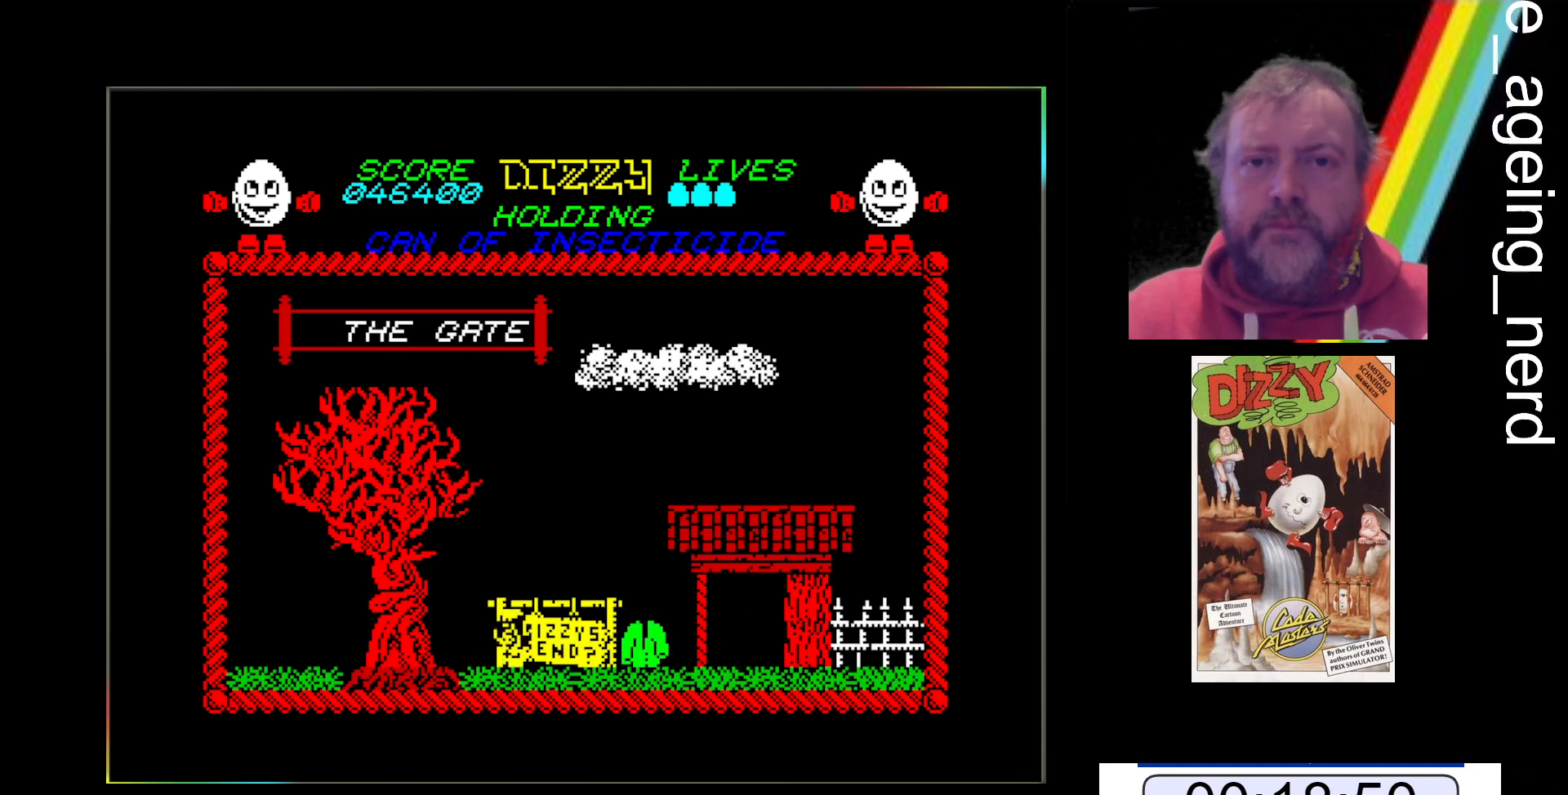
{"keys": ["z"], "events": []}
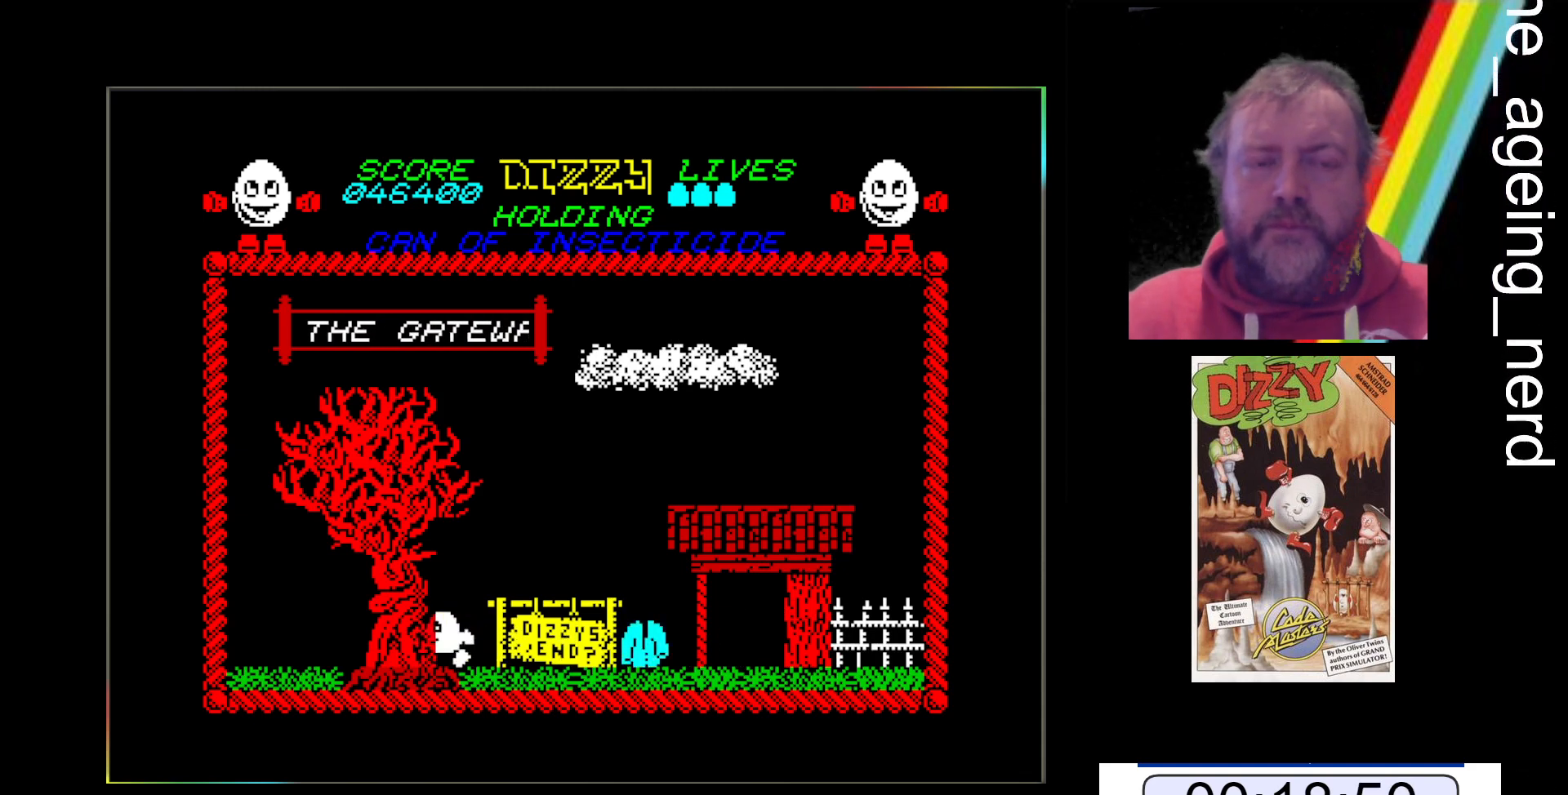
{"keys": ["z"], "events": []}
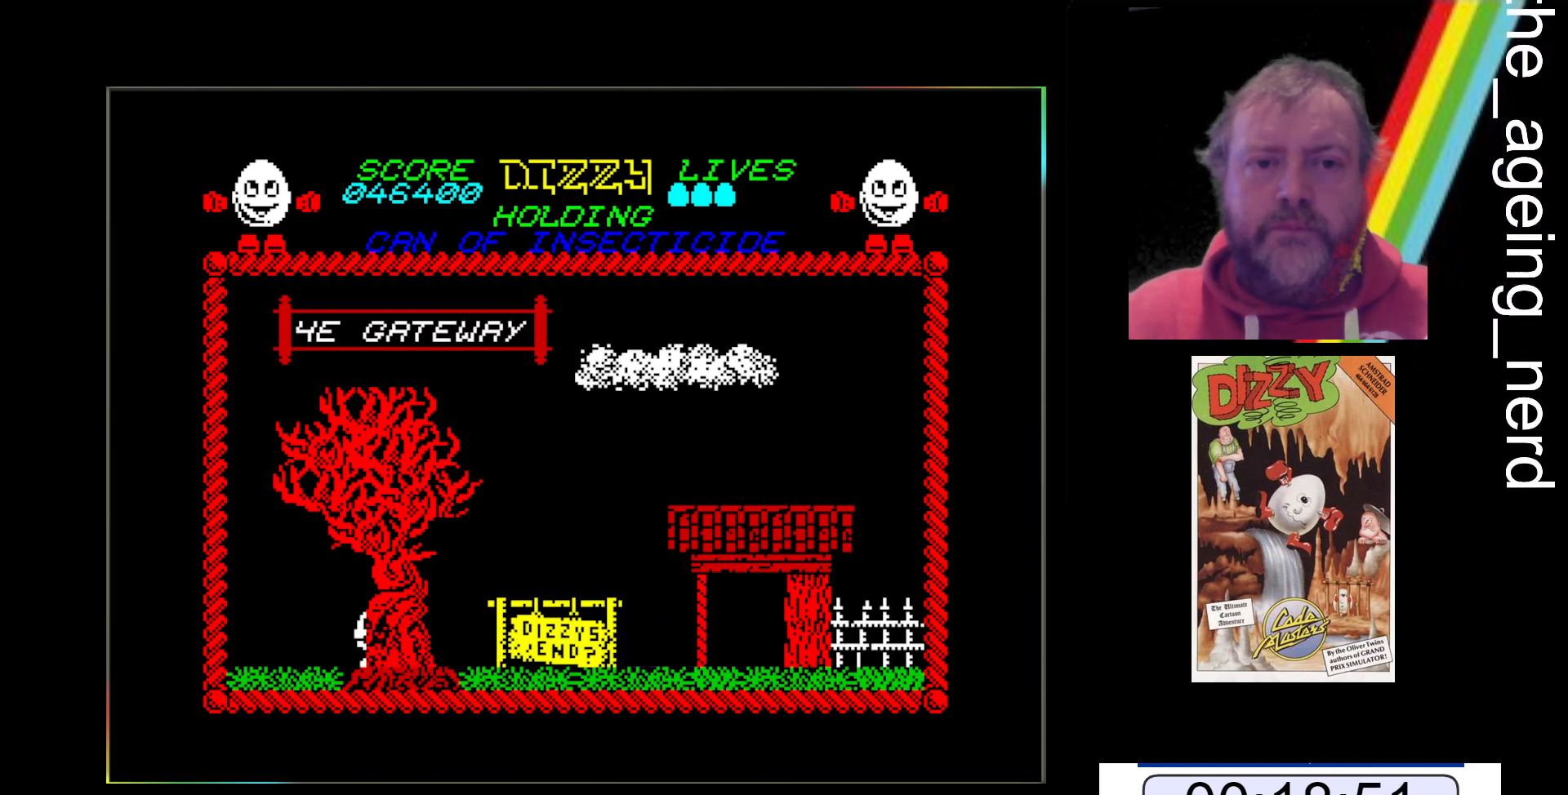
{"keys": ["z"], "events": []}
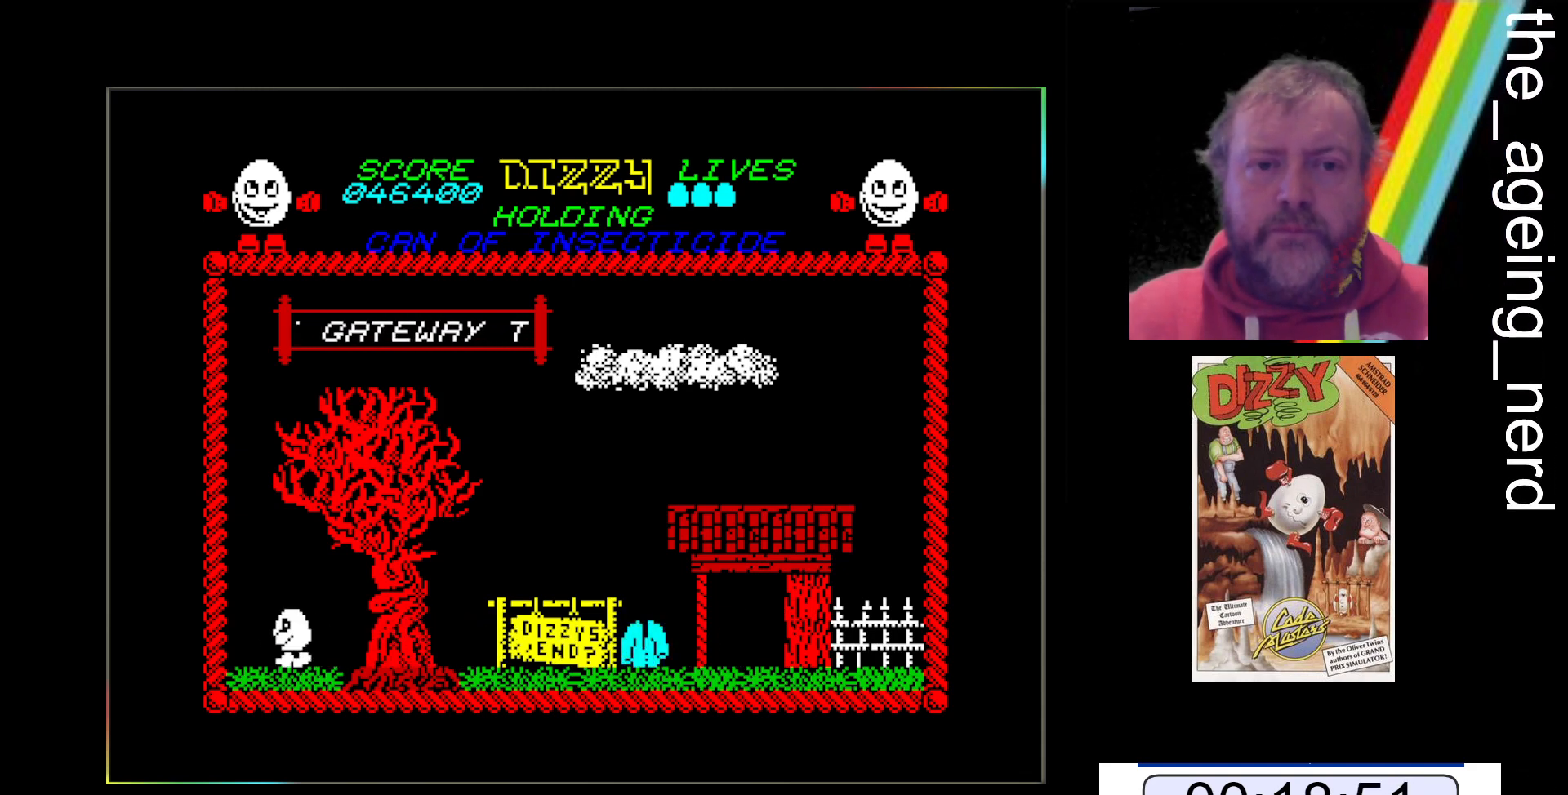
{"keys": ["z"], "events": []}
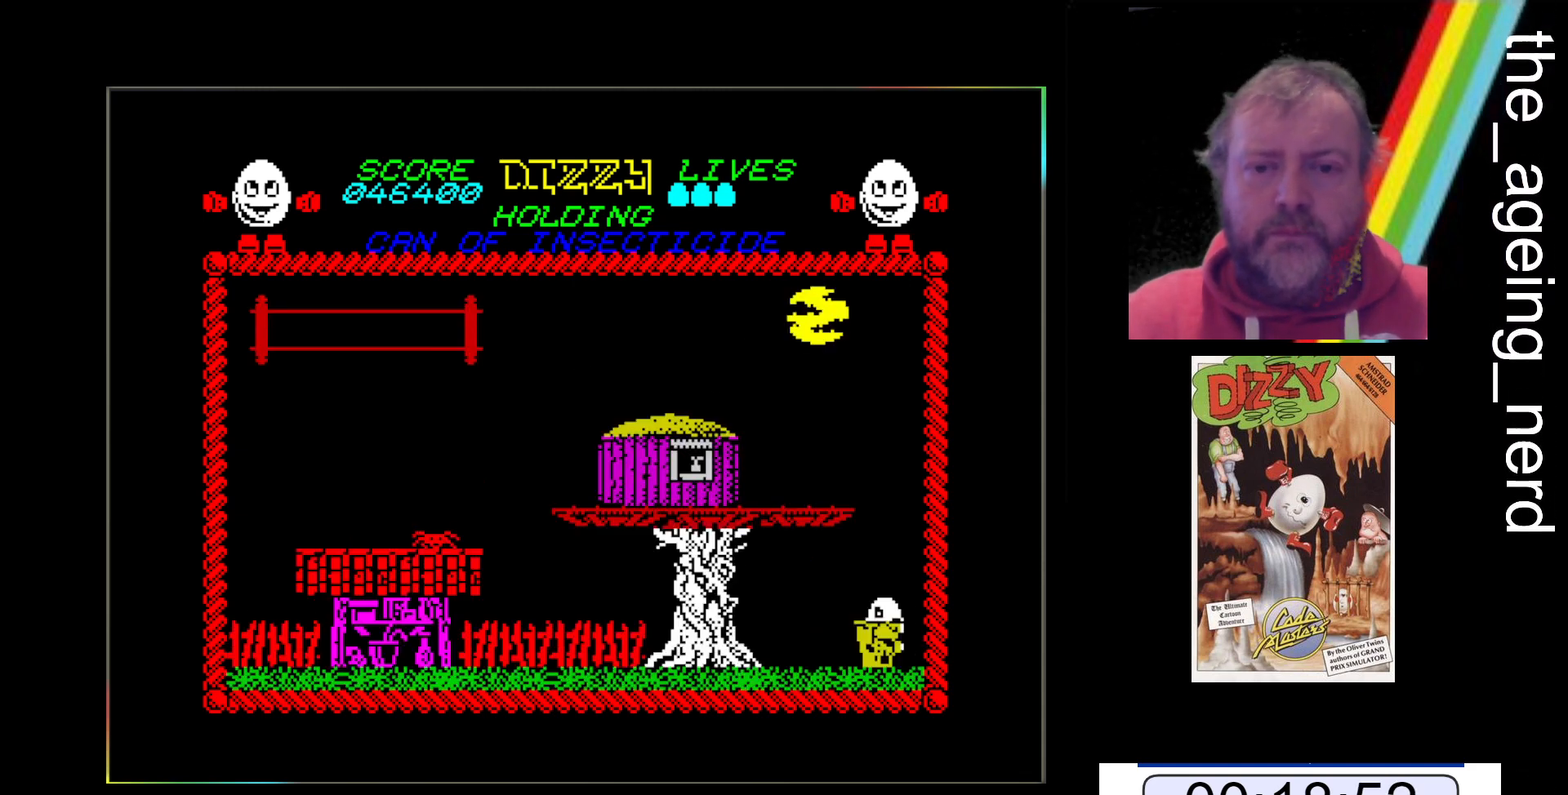
{"keys": ["z"], "events": []}
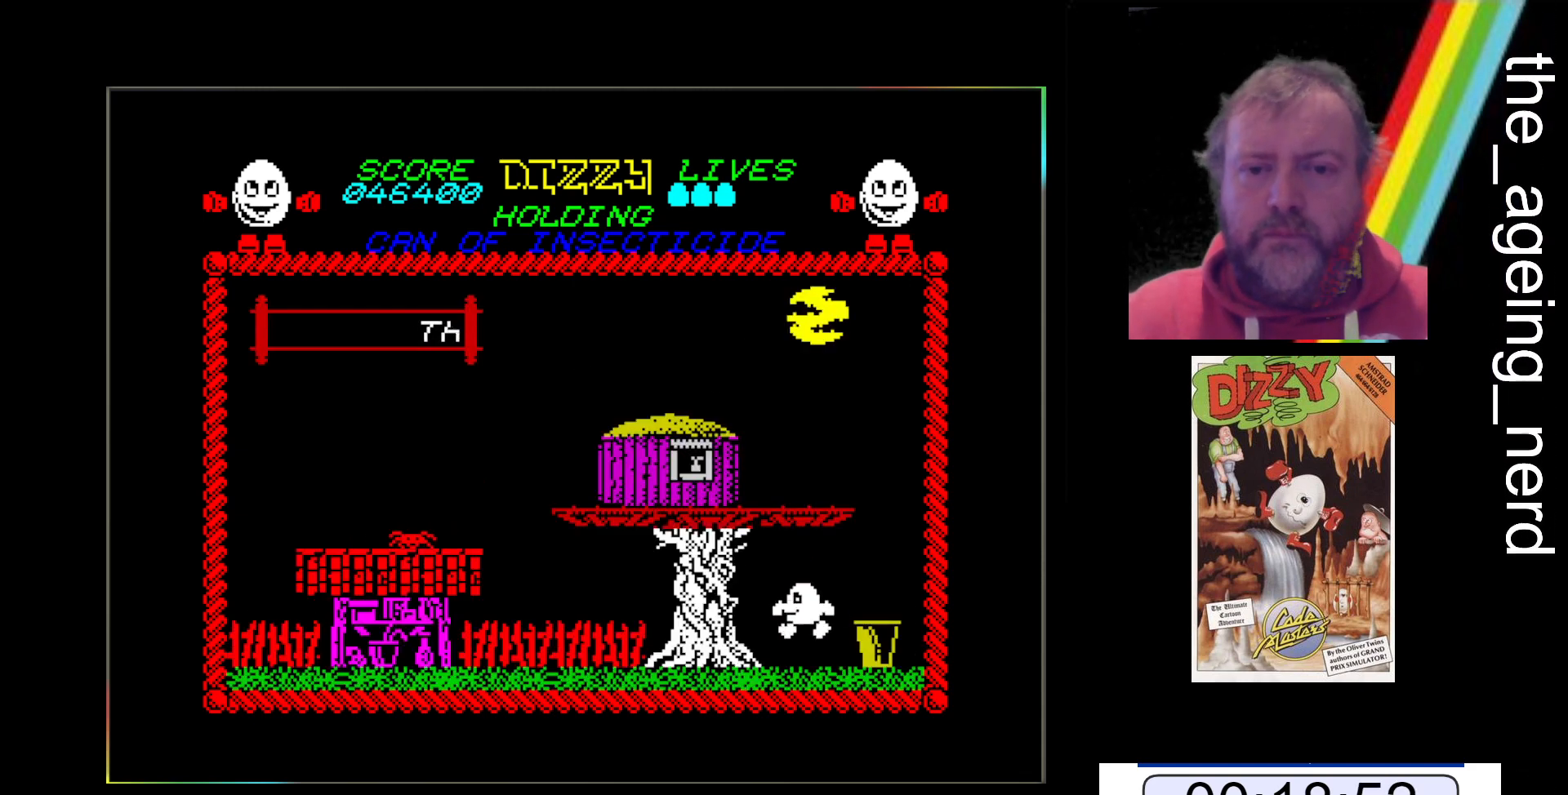
{"keys": ["z"], "events": []}
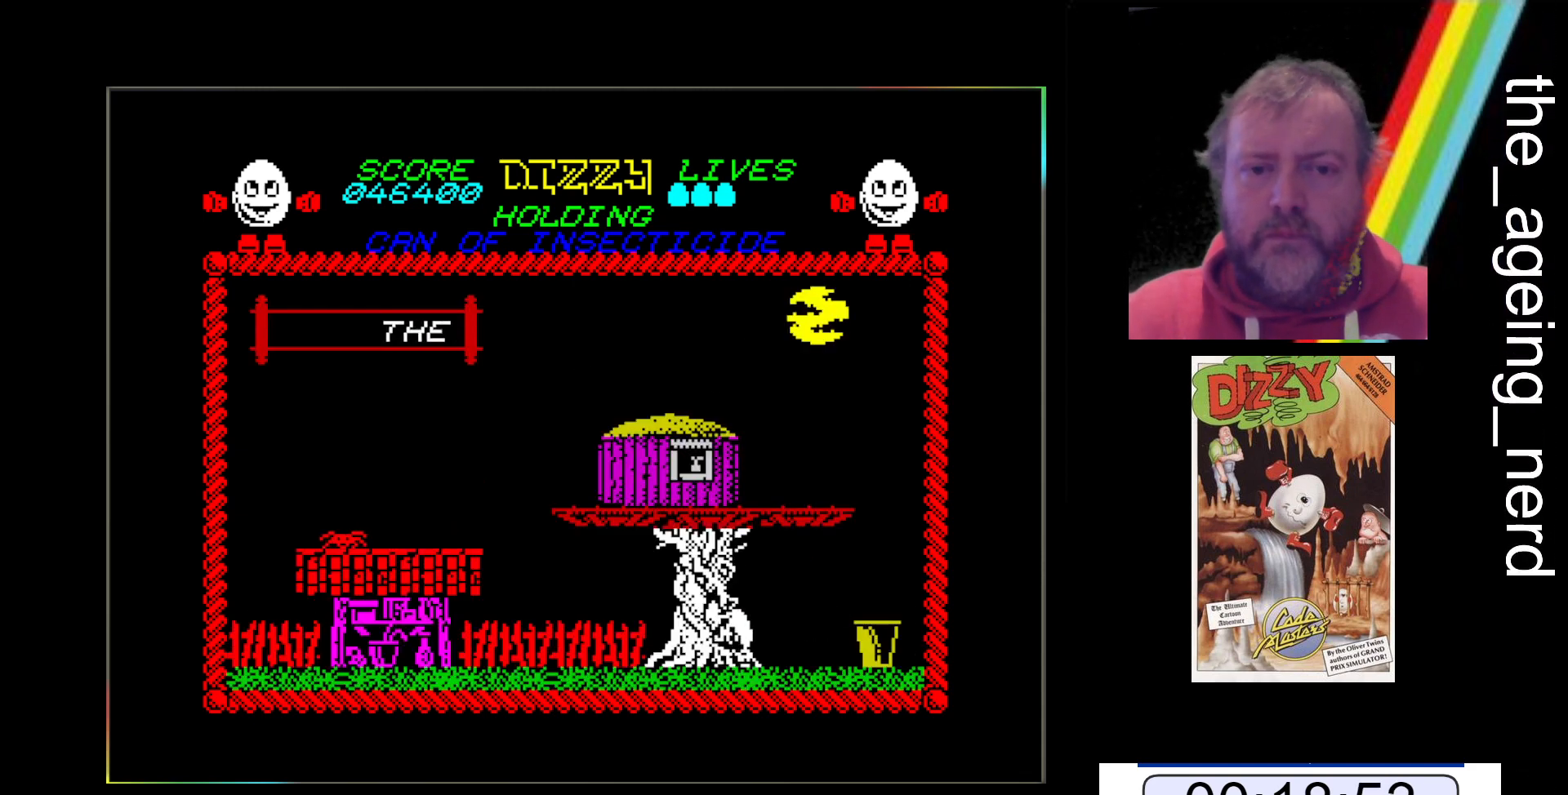
{"keys": ["z"], "events": []}
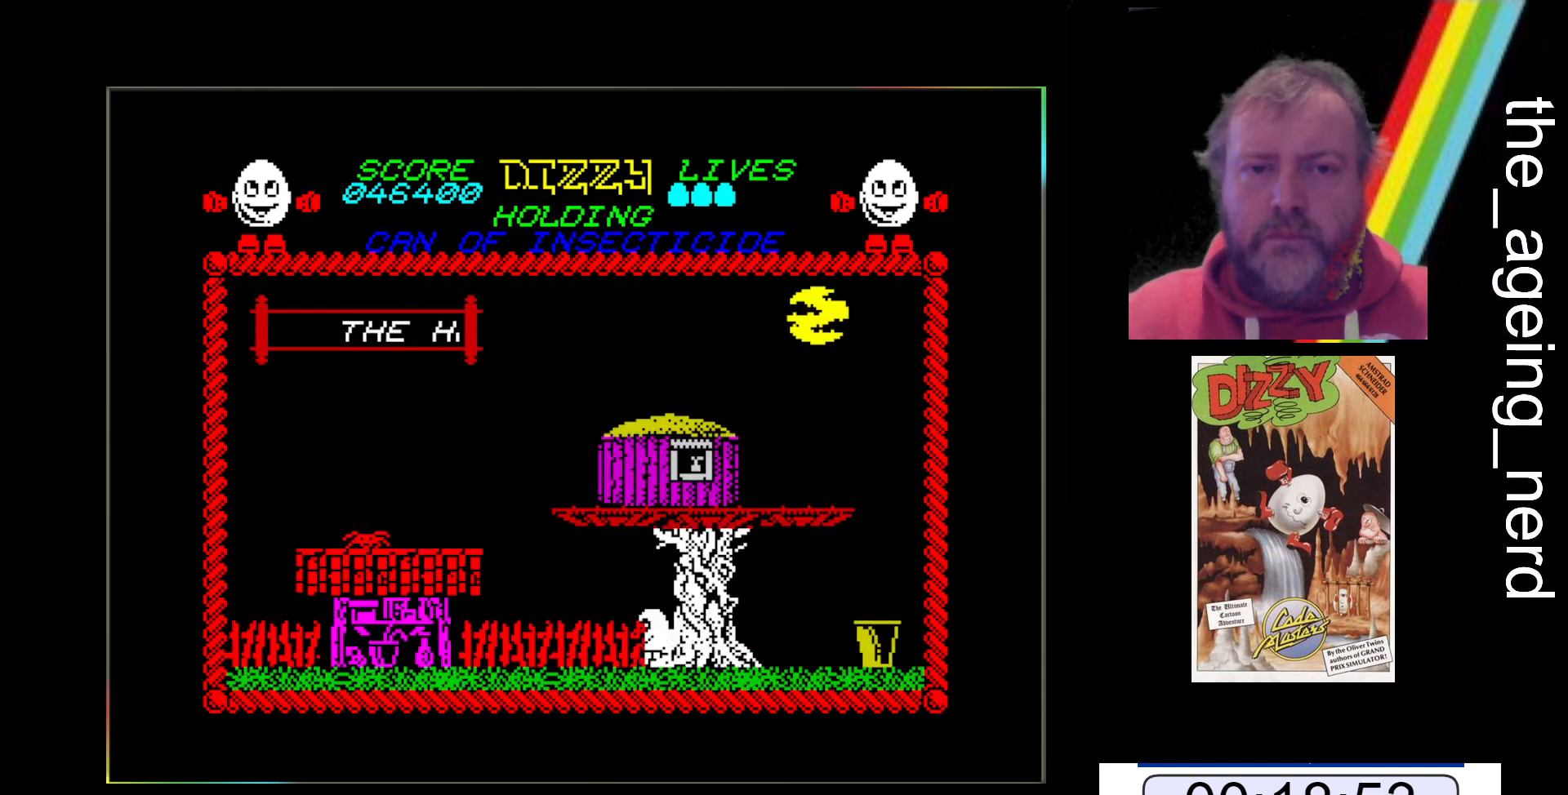
{"keys": ["z"], "events": []}
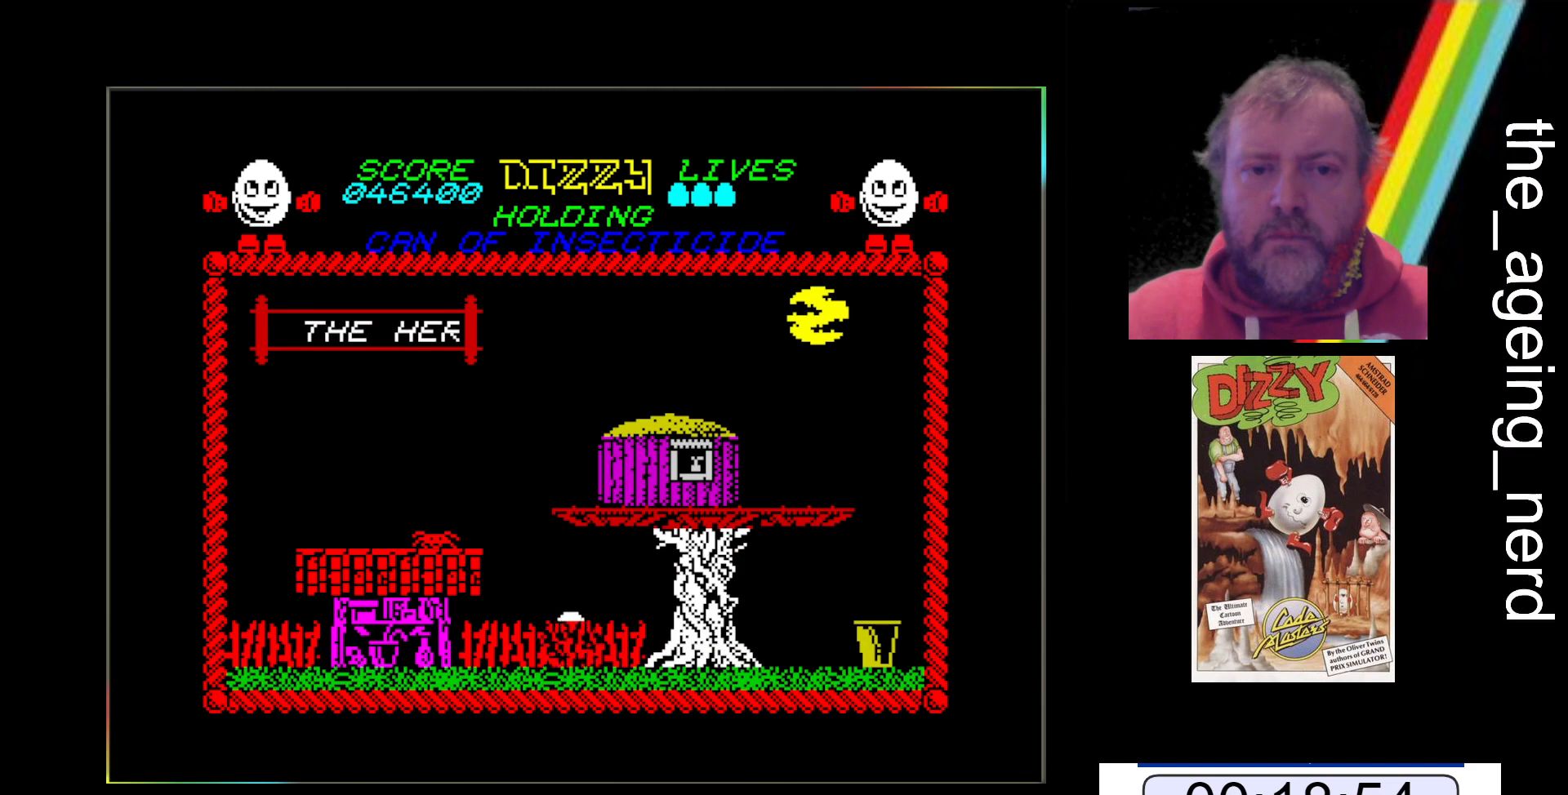
{"keys": ["z"], "events": []}
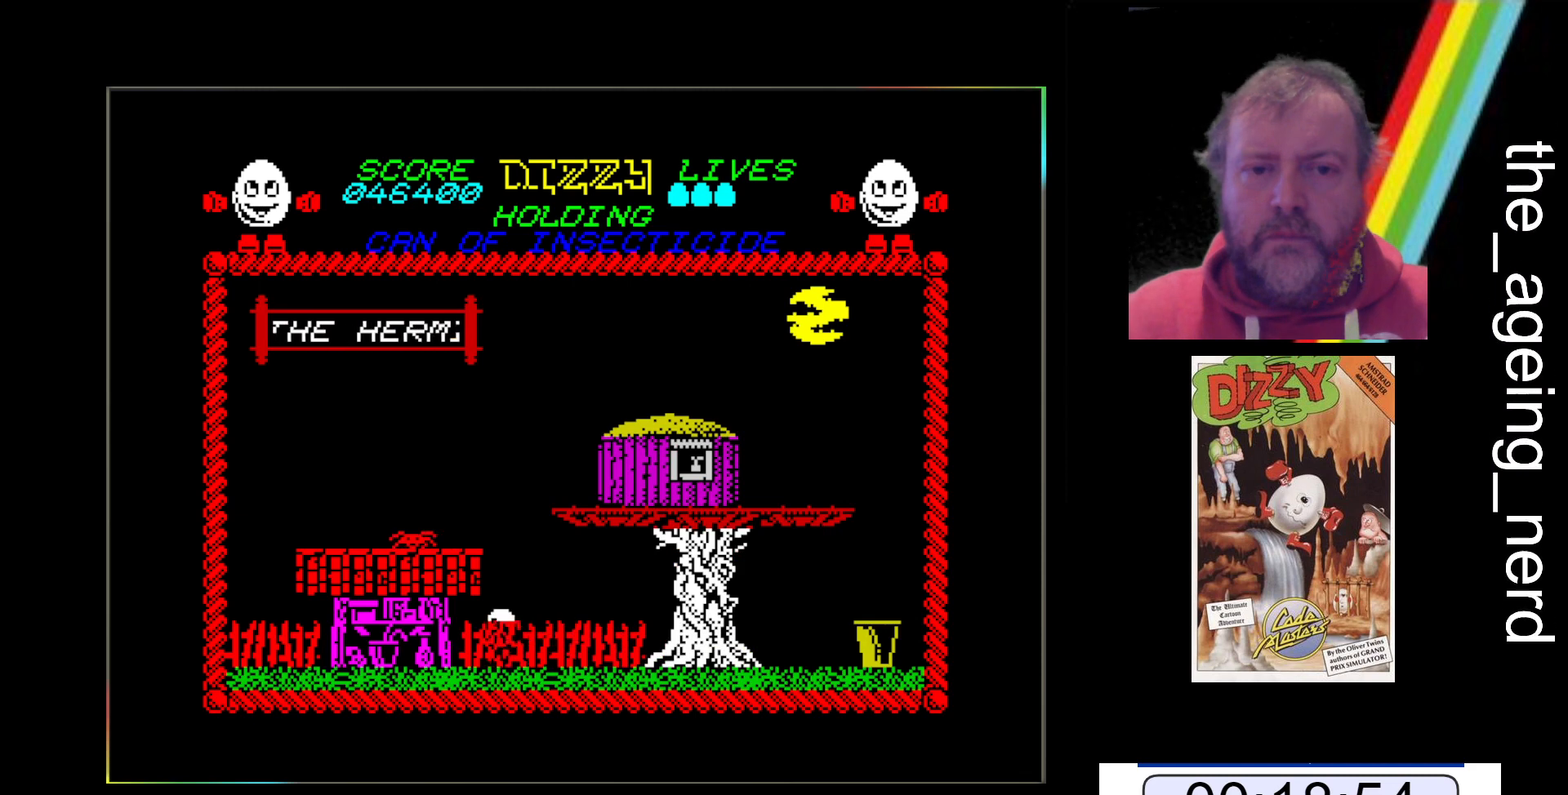
{"keys": ["space", "z"], "events": [[400, "space", "down"]]}
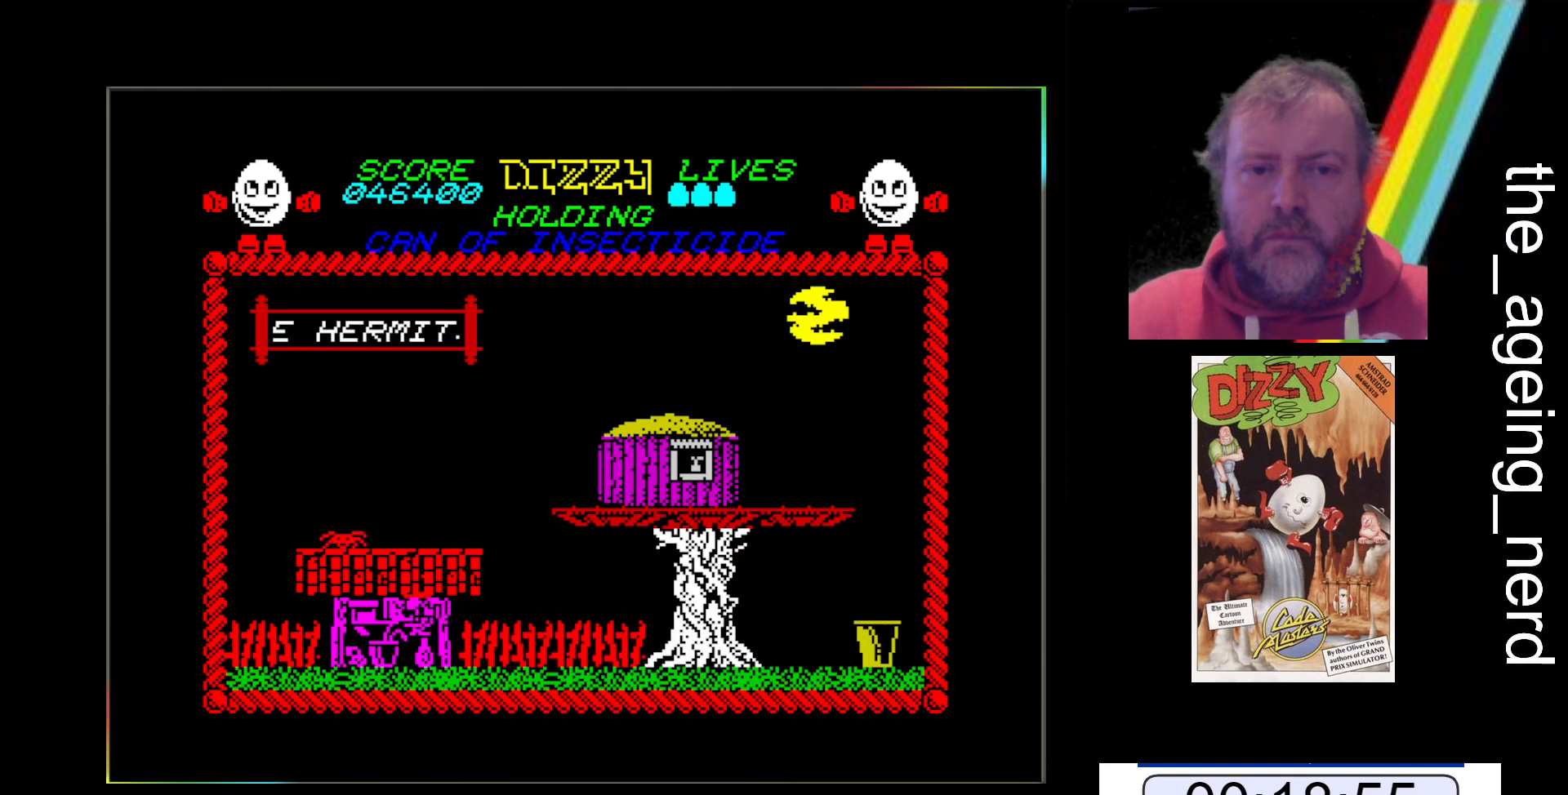
{"keys": ["space", "z"], "events": []}
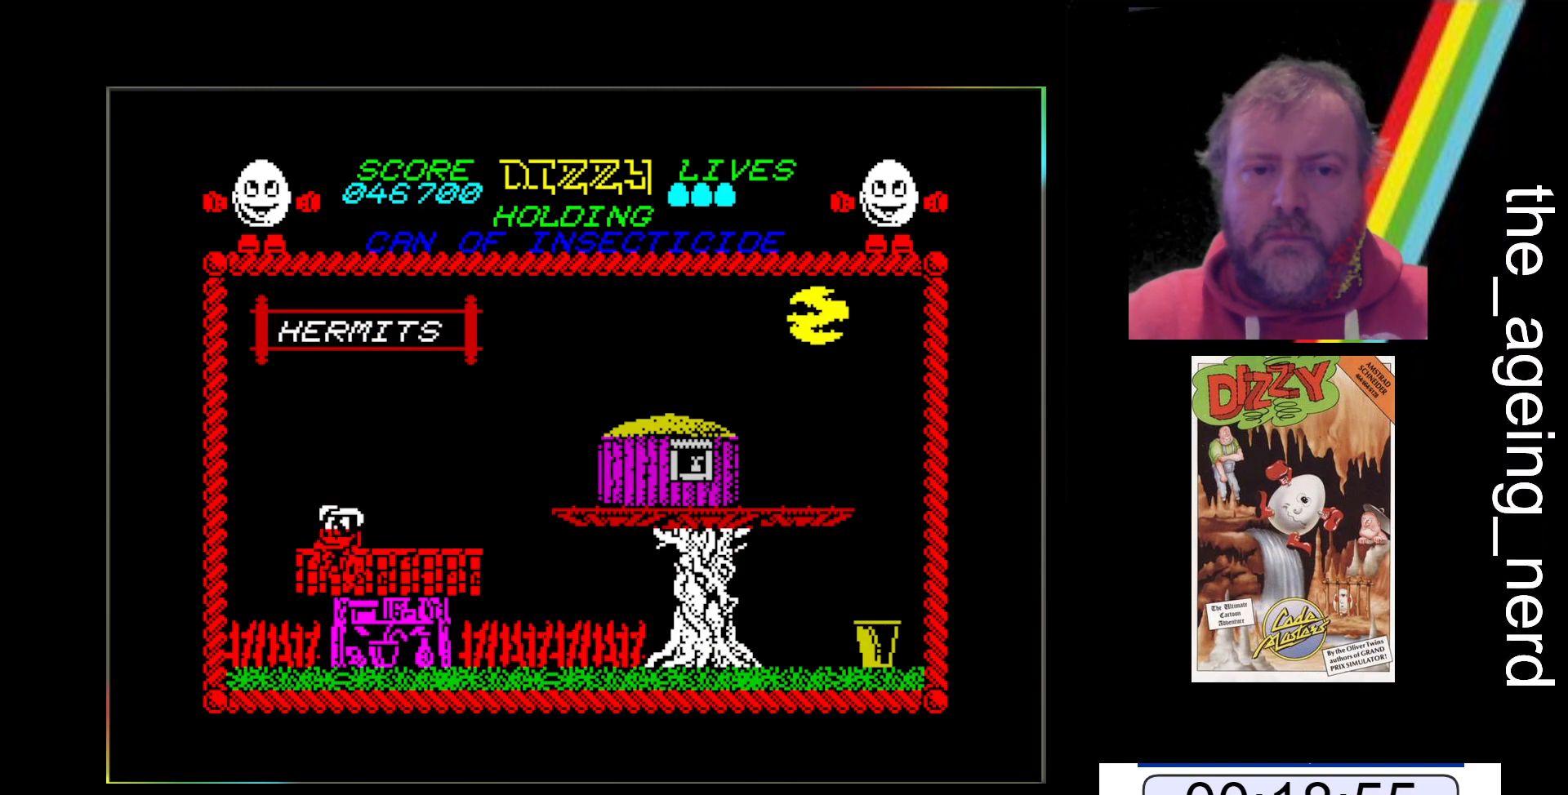
{"keys": ["space", "z"], "events": [[233, "space", "up"], [467, "space", "down"]]}
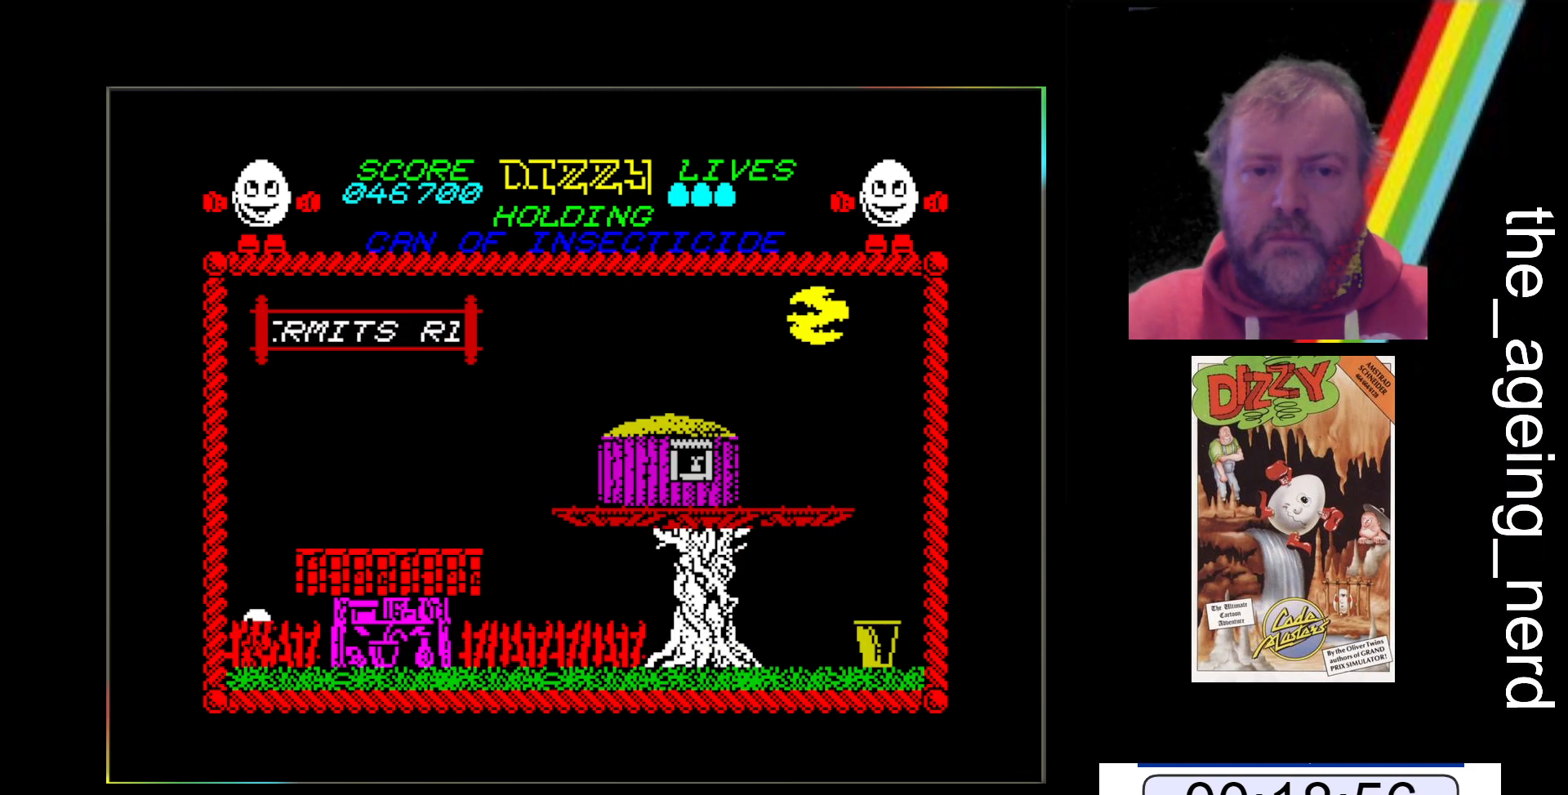
{"keys": ["z"], "events": [[467, "space", "up"]]}
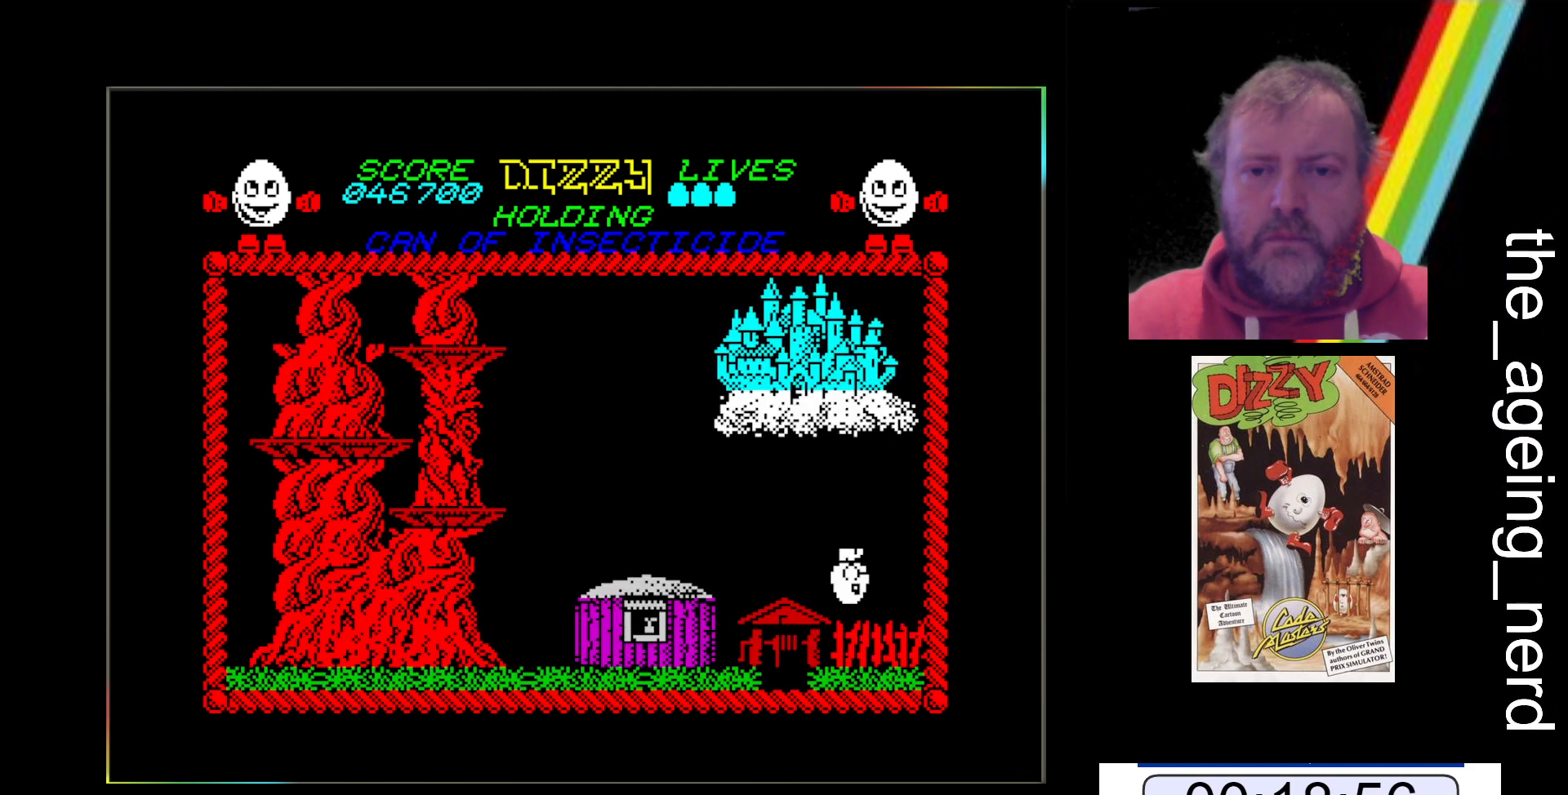
{"keys": ["z"], "events": []}
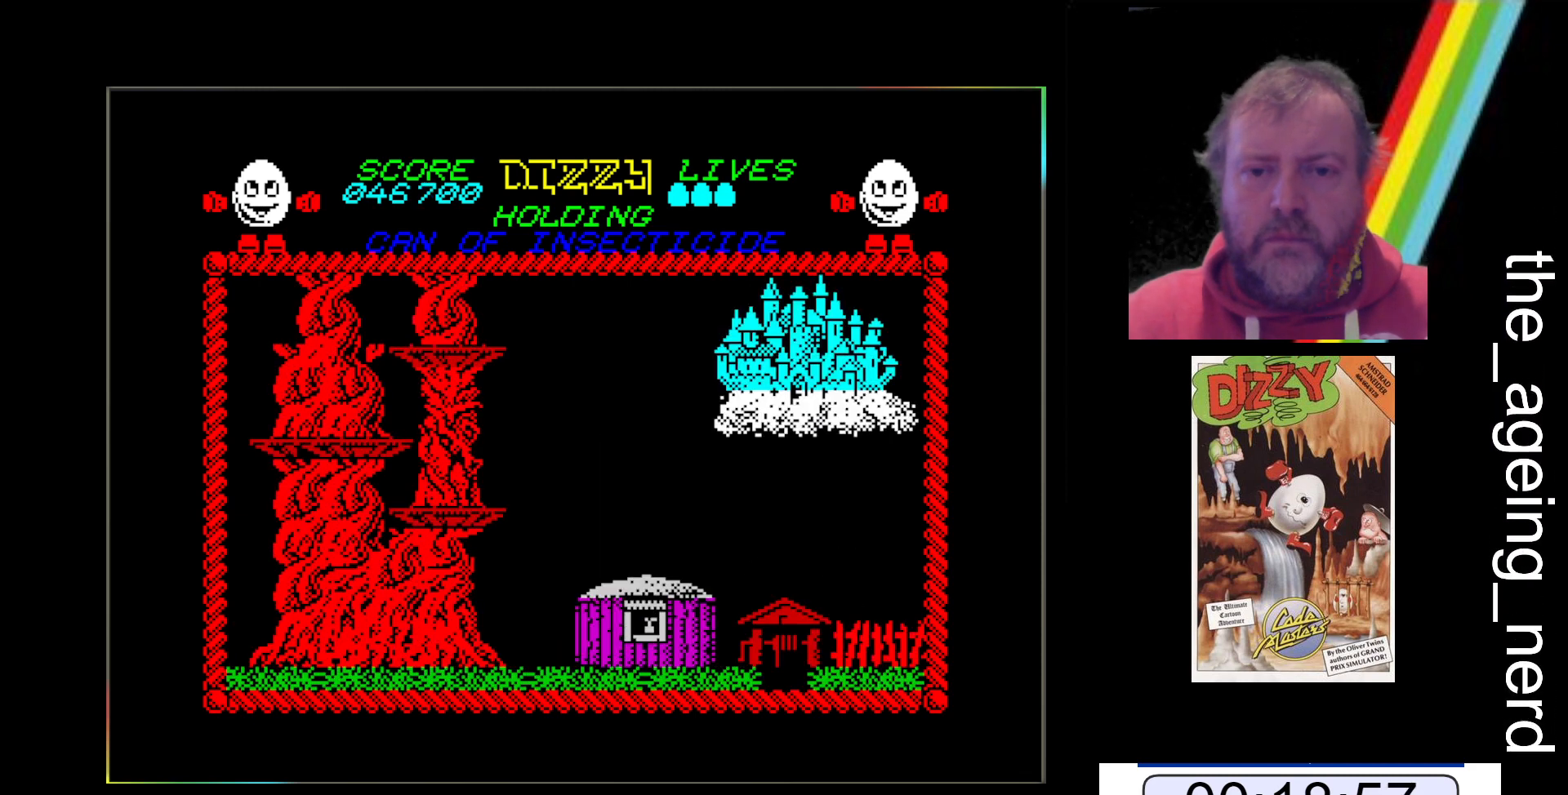
{"keys": ["space", "z"], "events": [[33, "space", "down"]]}
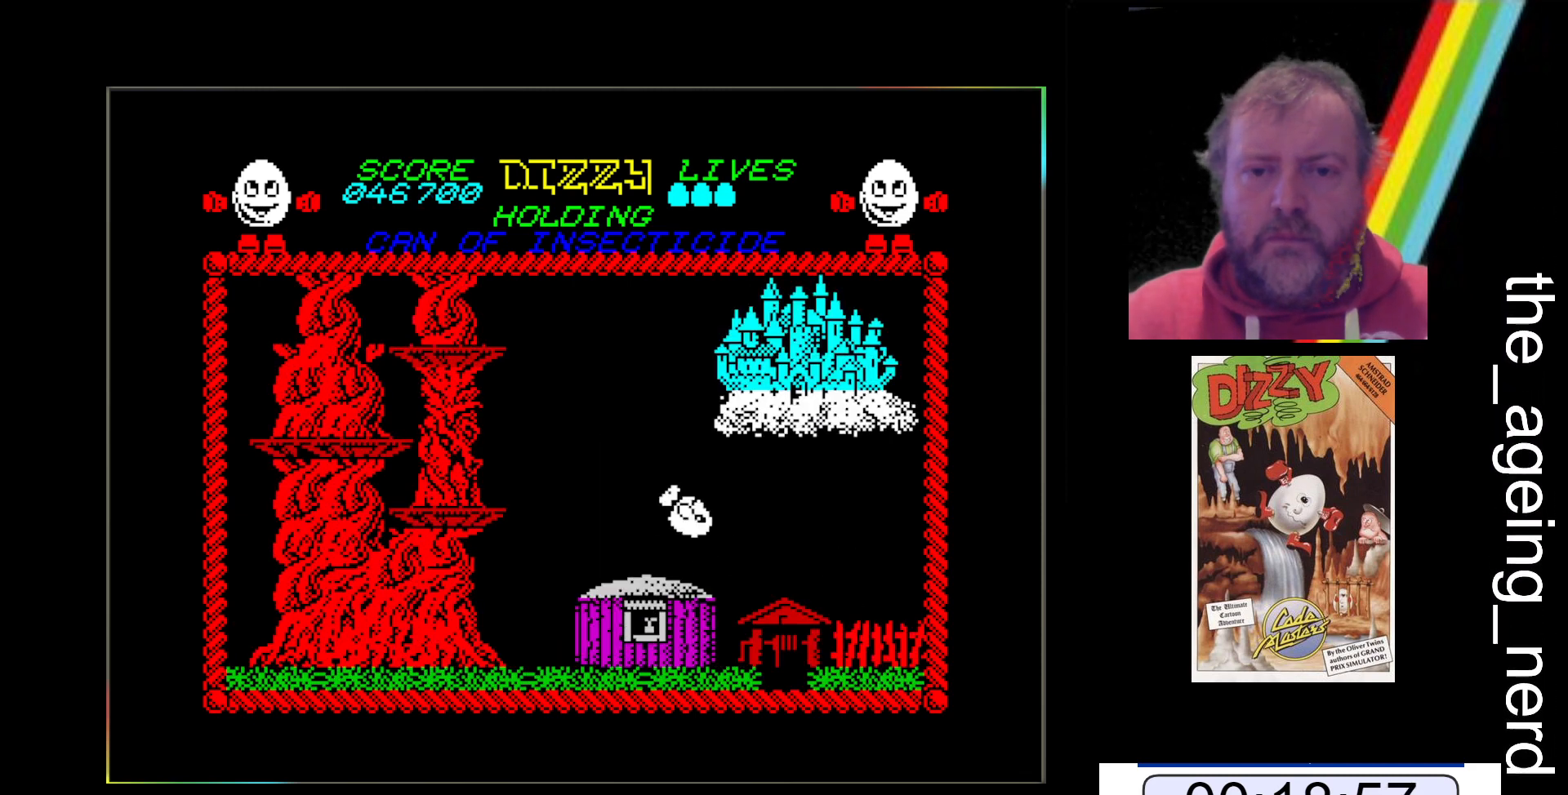
{"keys": ["z"], "events": [[167, "space", "up"]]}
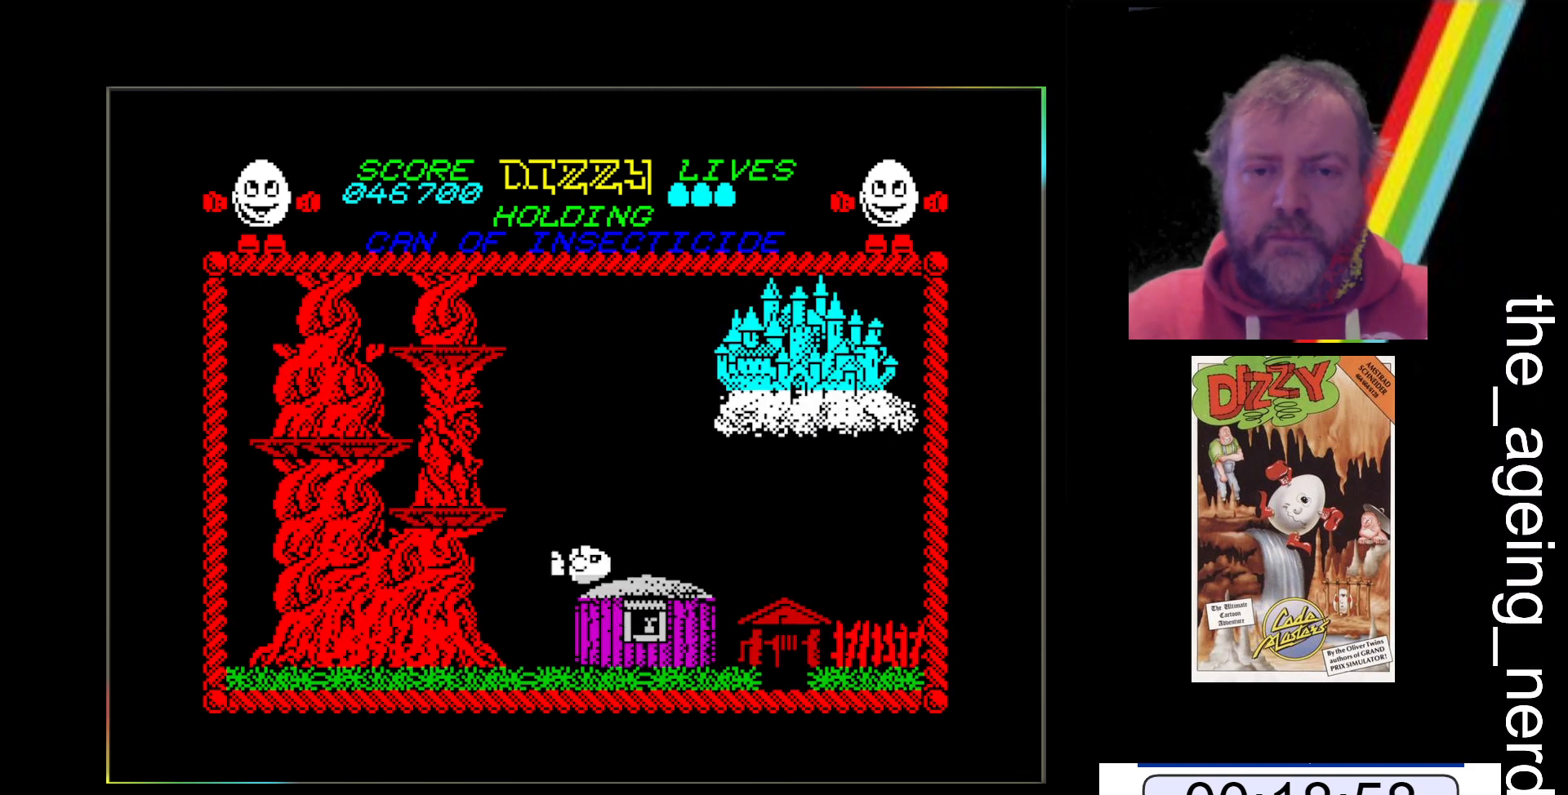
{"keys": ["z"], "events": []}
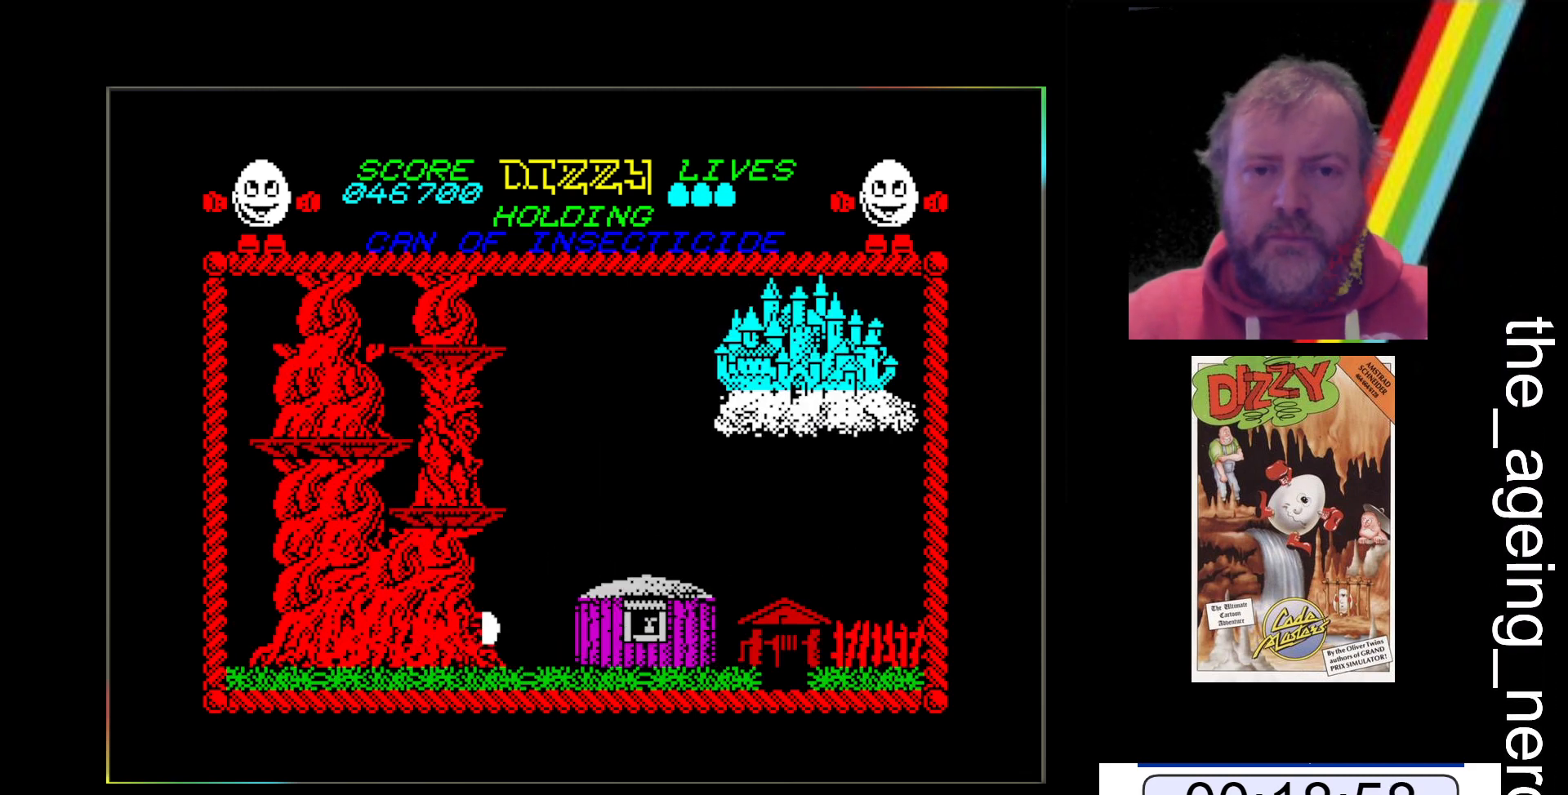
{"keys": ["z"], "events": []}
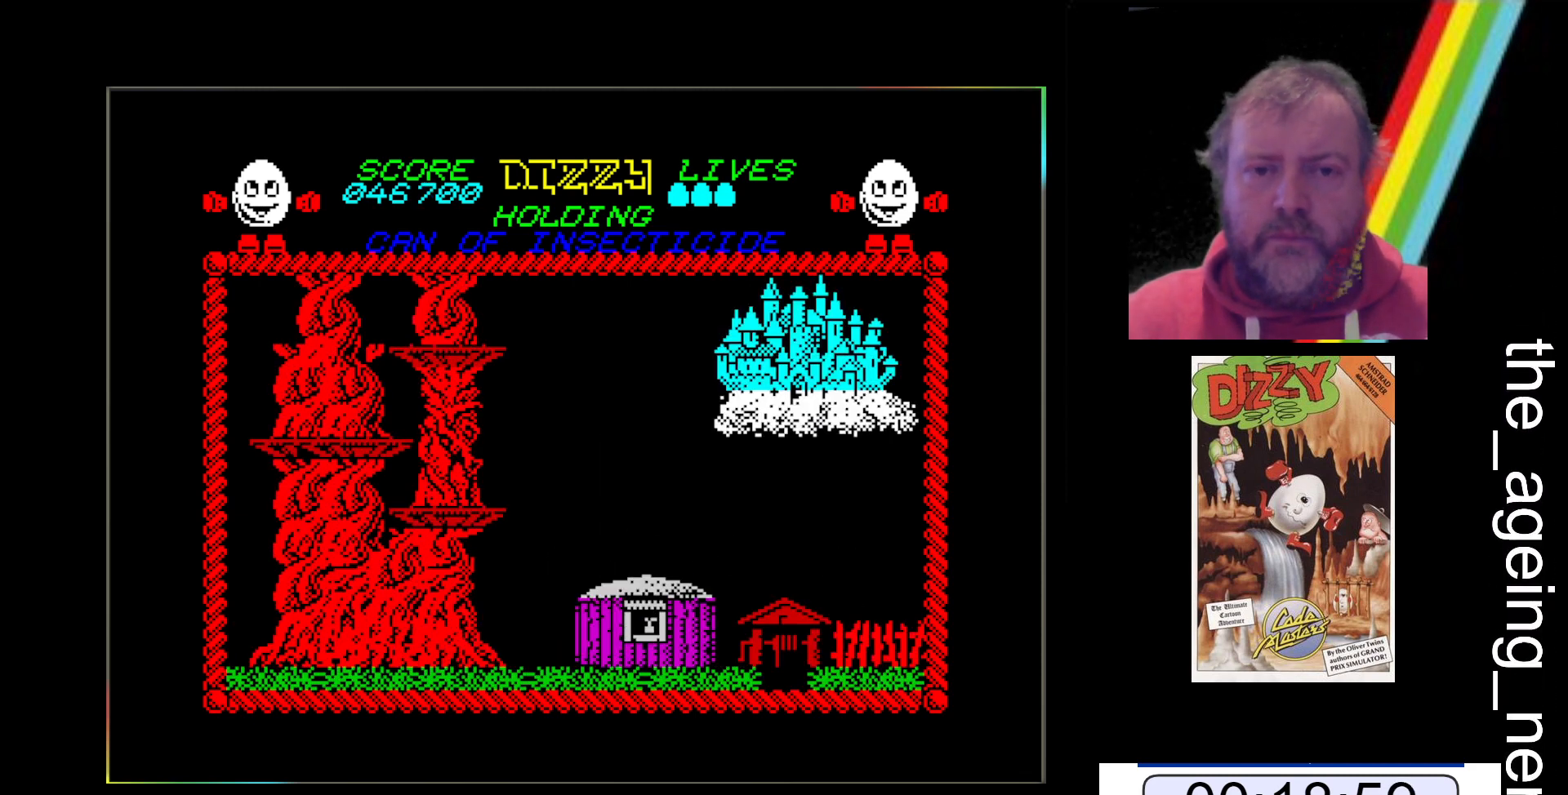
{"keys": ["z"], "events": []}
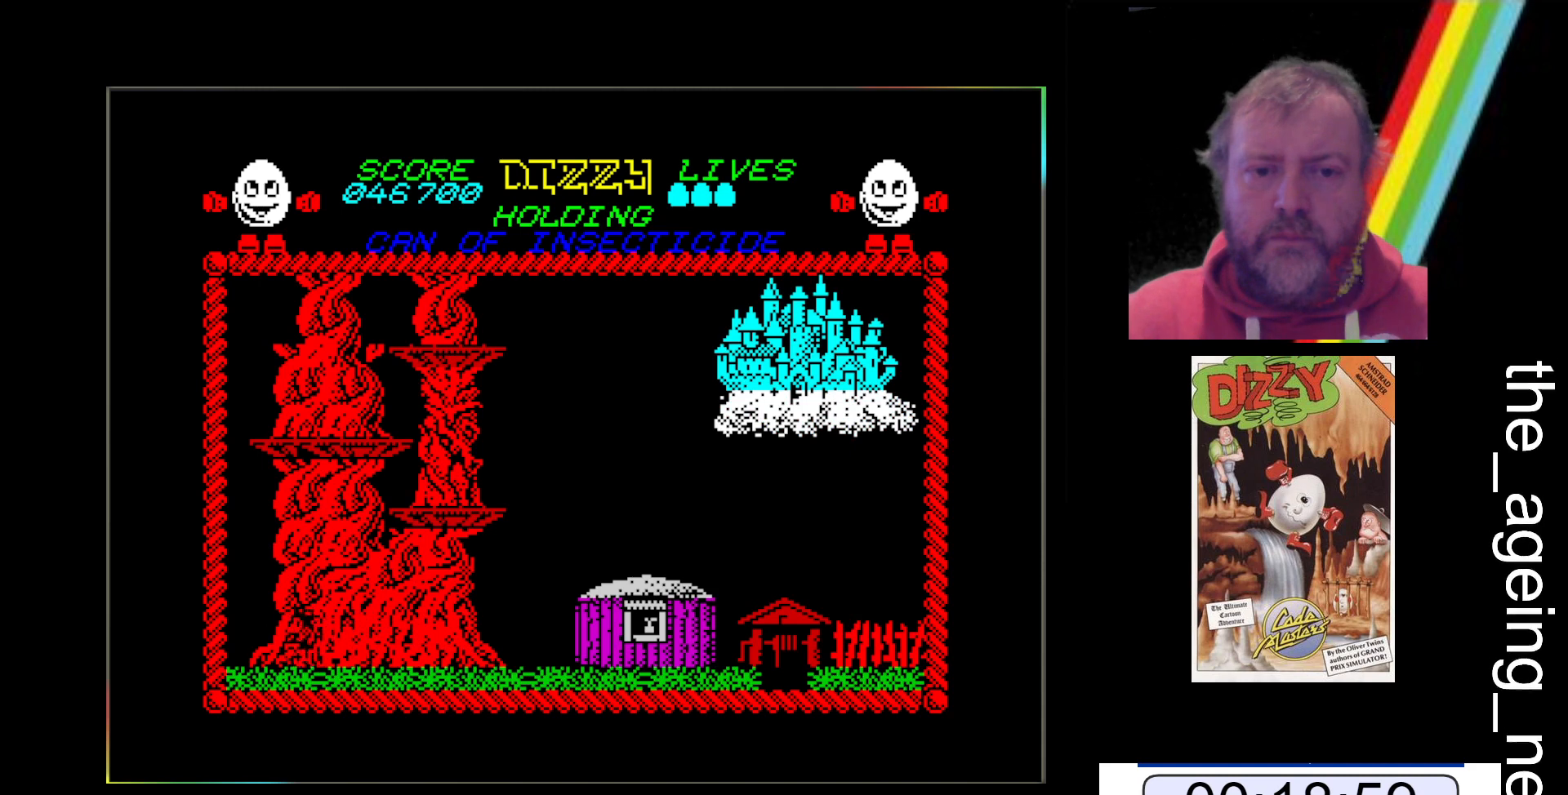
{"keys": ["z"], "events": []}
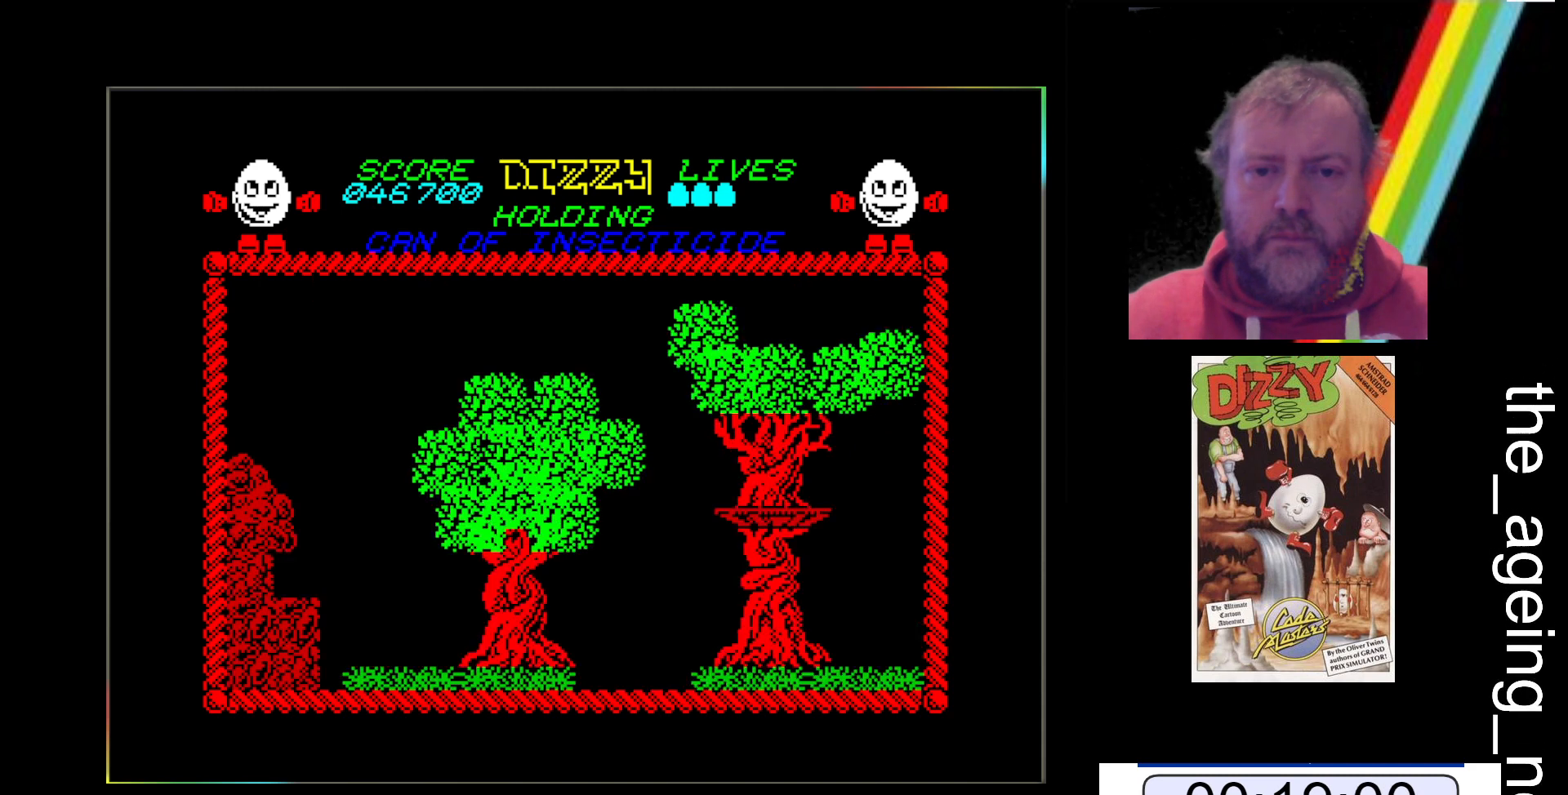
{"keys": ["z"], "events": []}
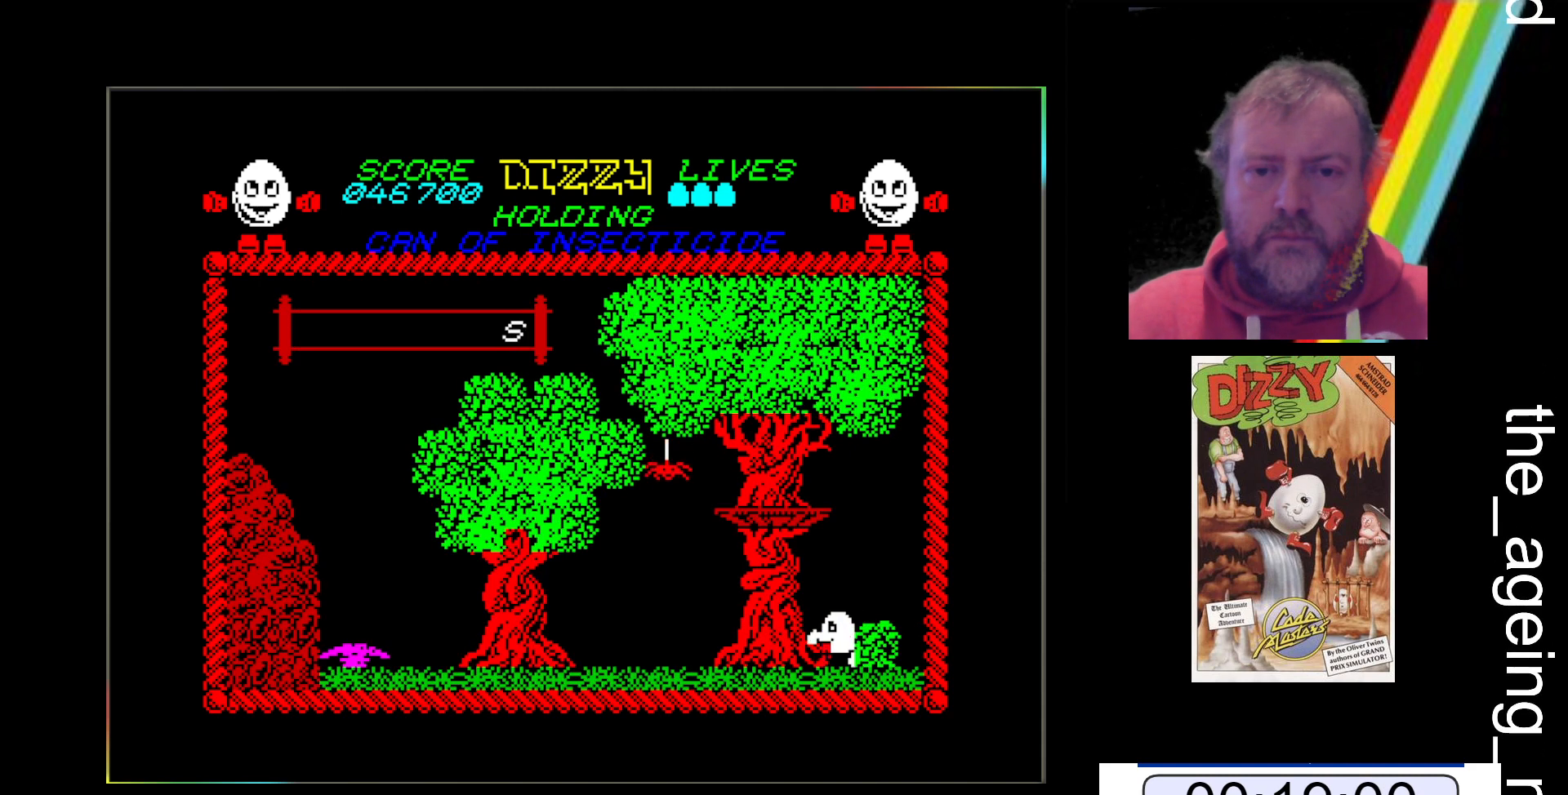
{"keys": ["z"], "events": []}
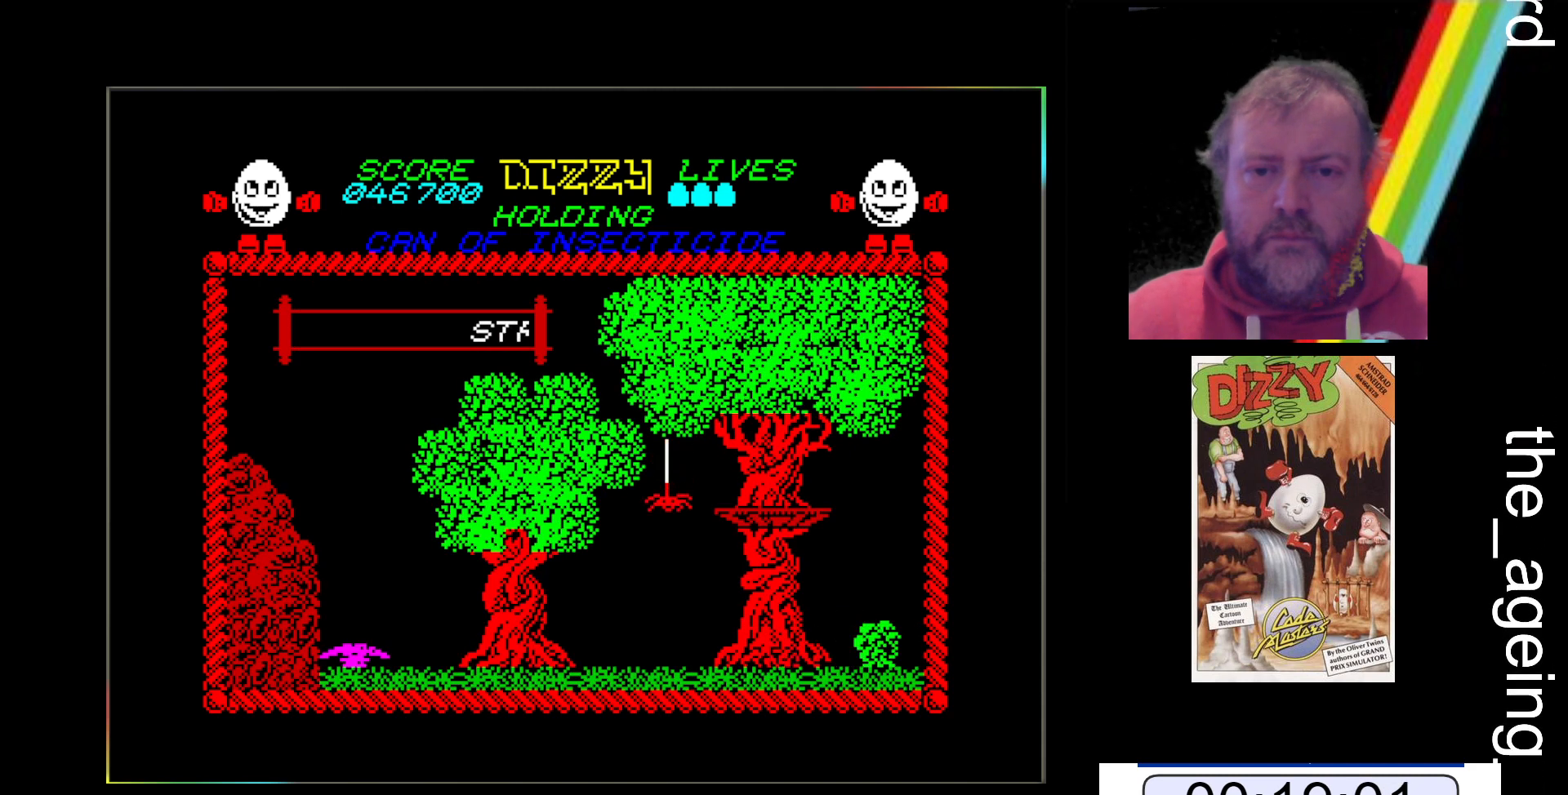
{"keys": ["space", "z"], "events": [[367, "space", "down"]]}
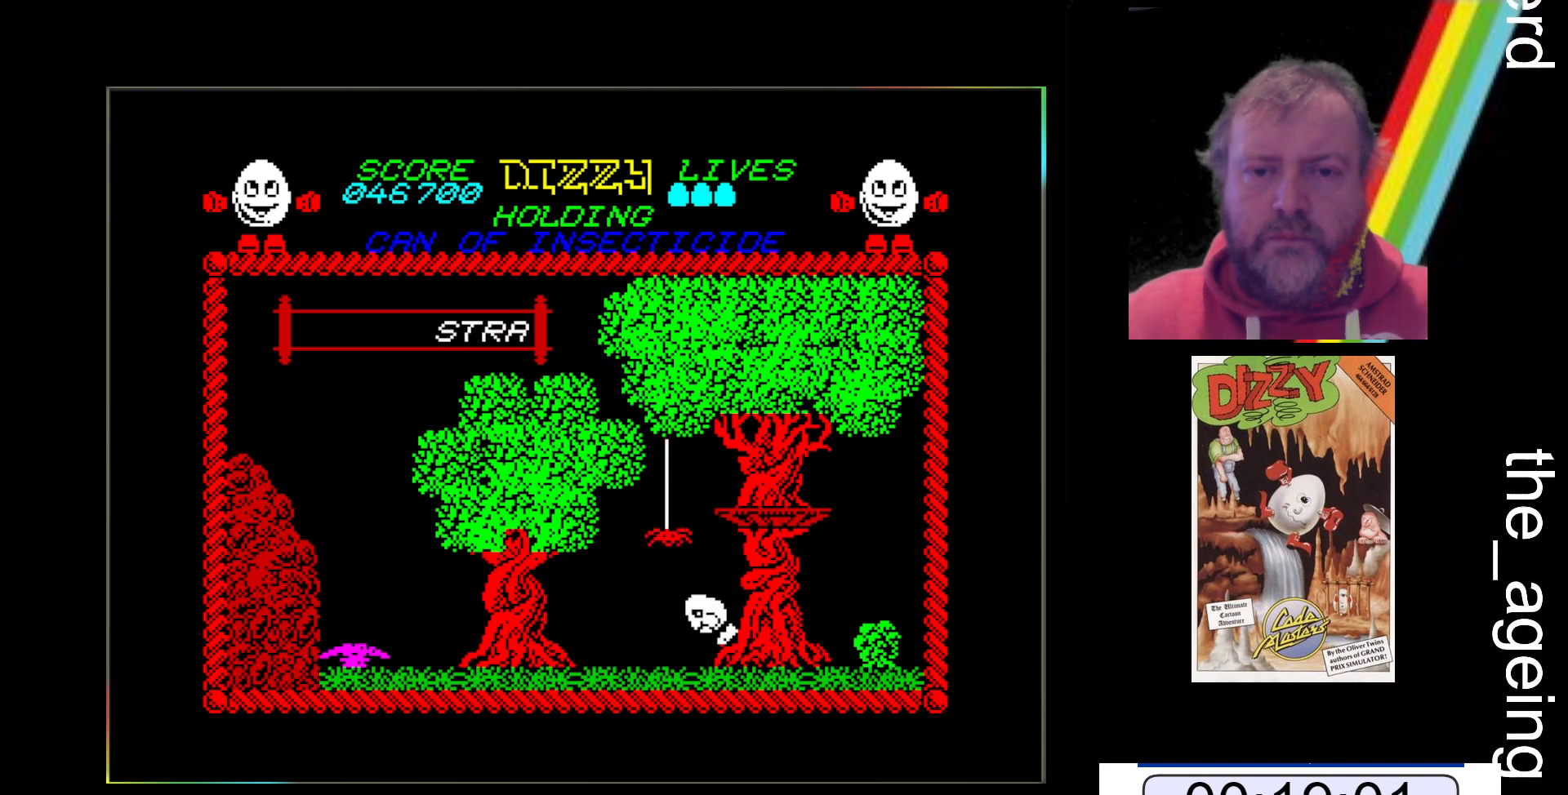
{"keys": ["z"], "events": [[500, "space", "up"]]}
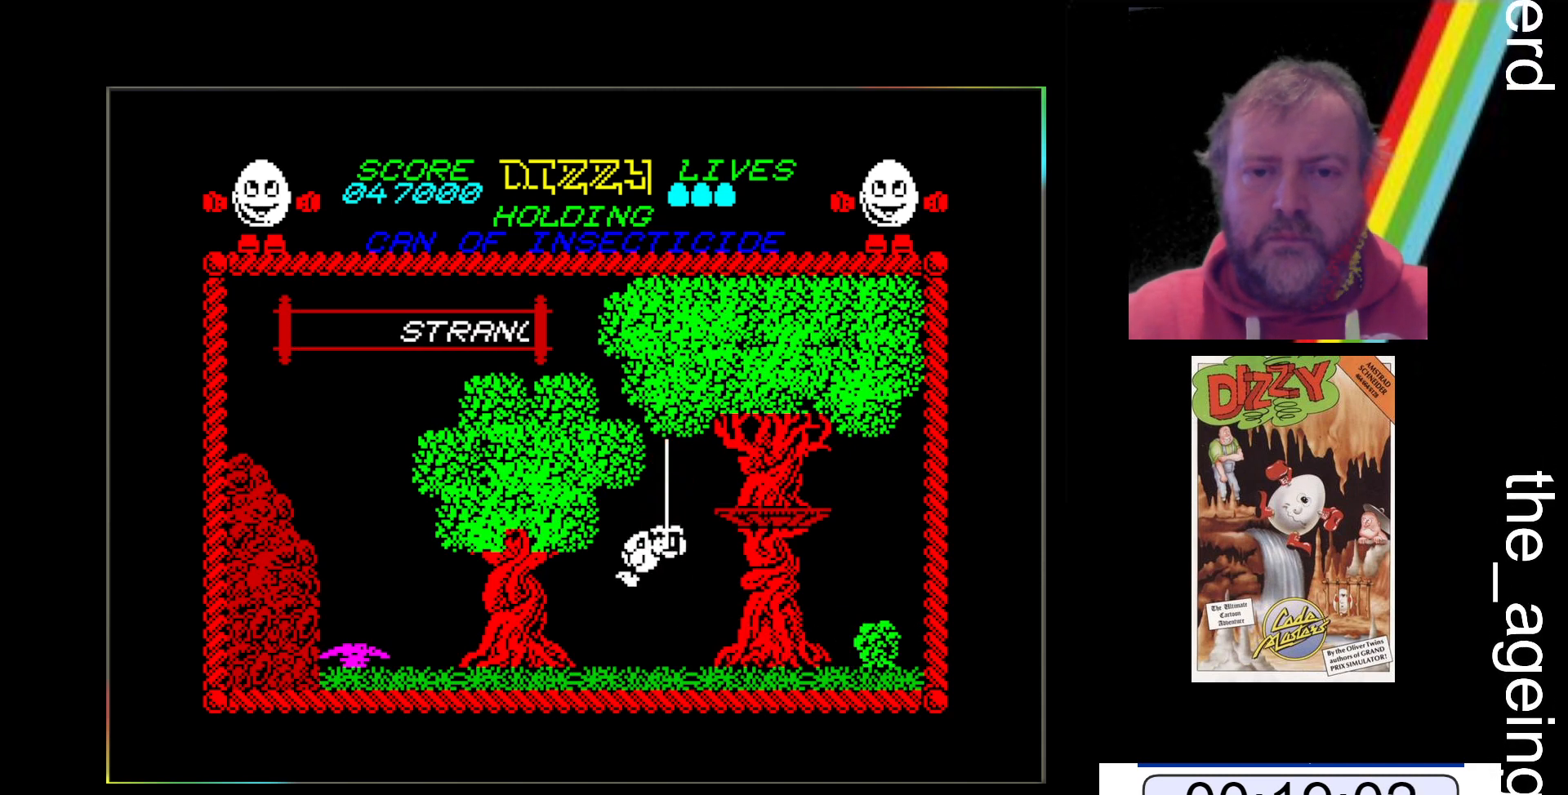
{"keys": ["z"], "events": []}
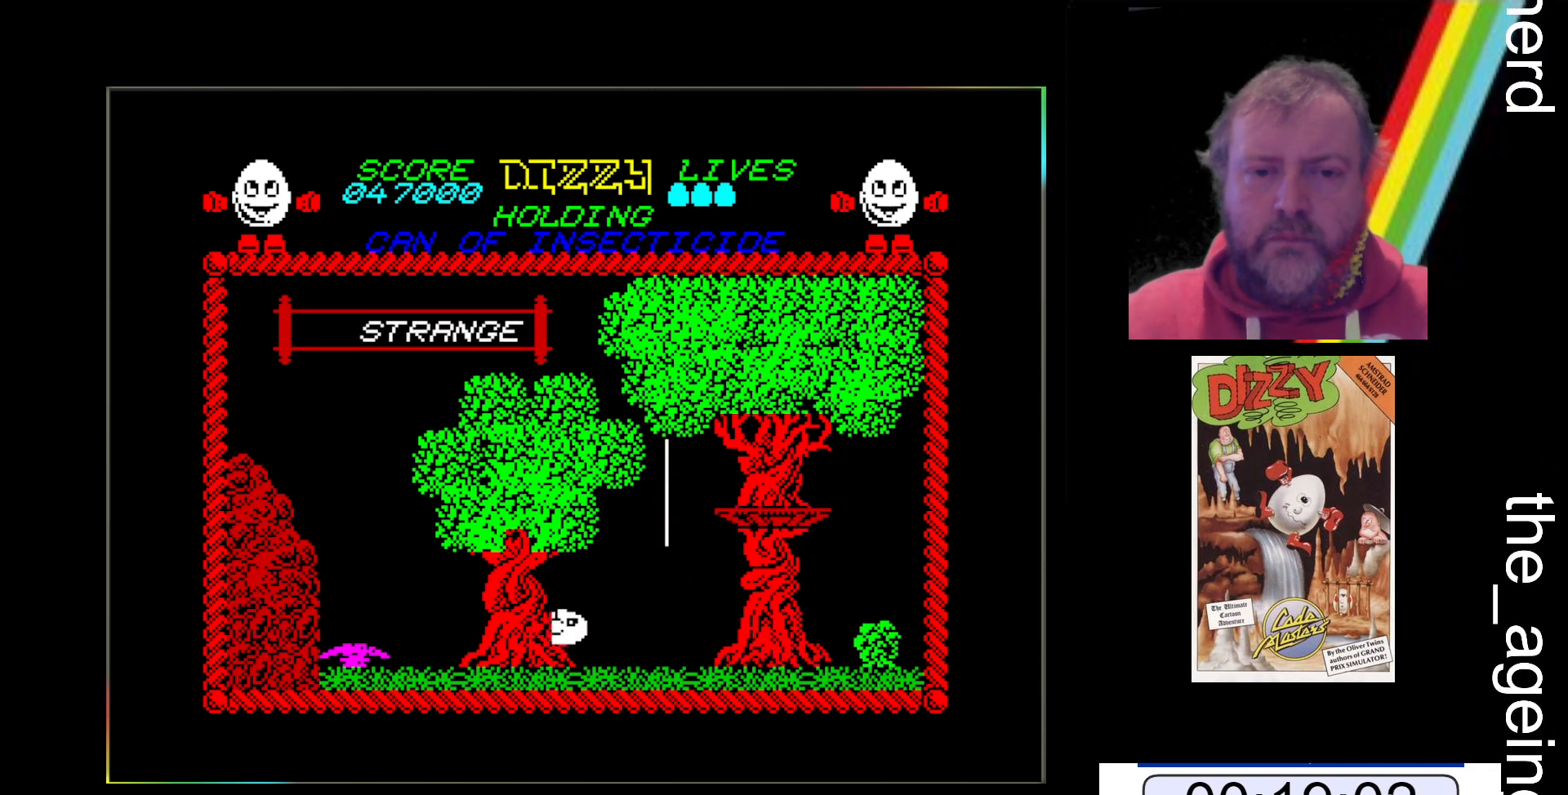
{"keys": ["space", "z"], "events": [[167, "space", "down"]]}
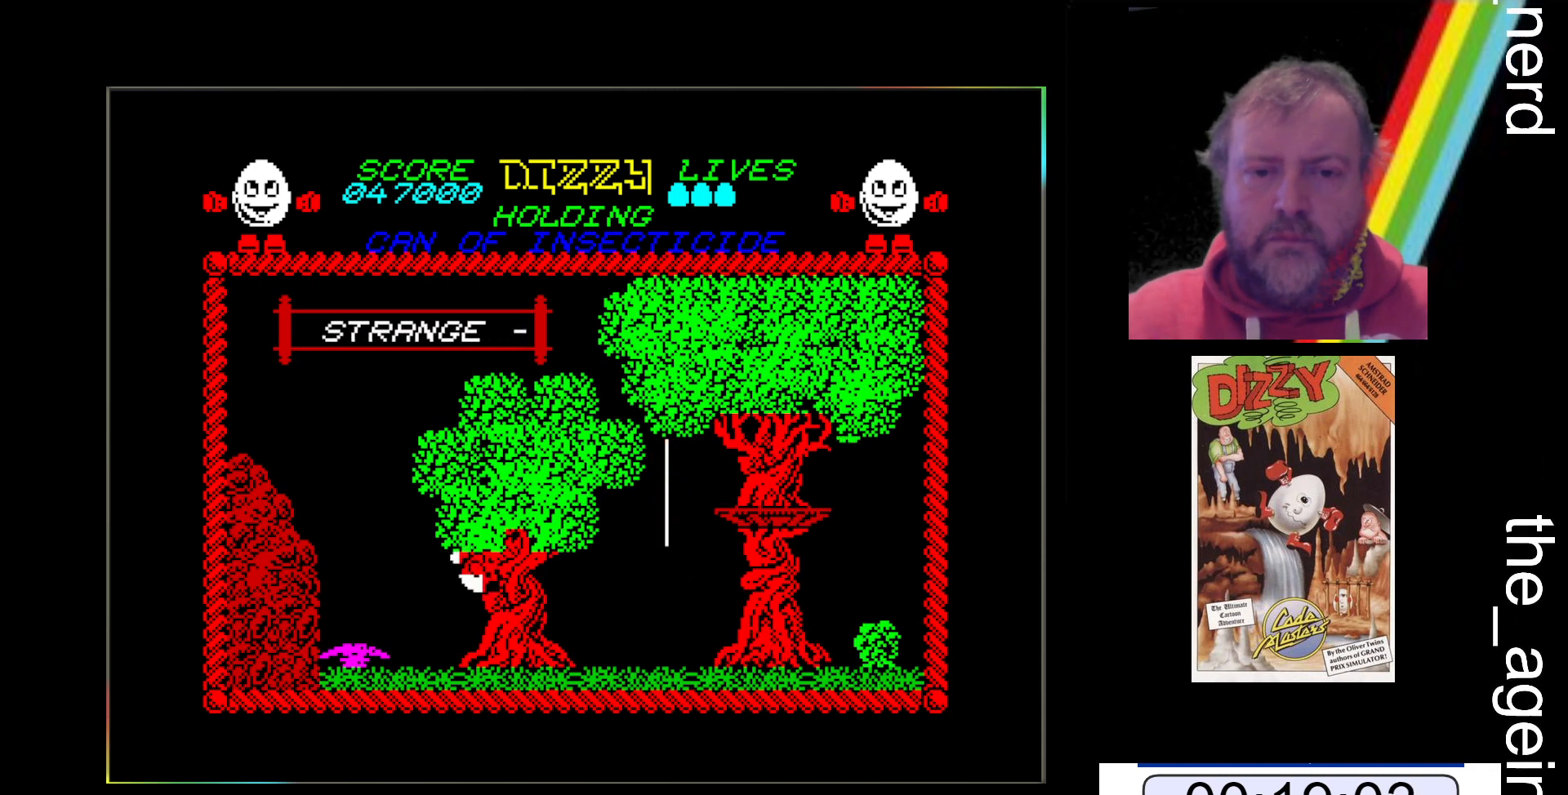
{"keys": ["z"], "events": [[367, "space", "up"]]}